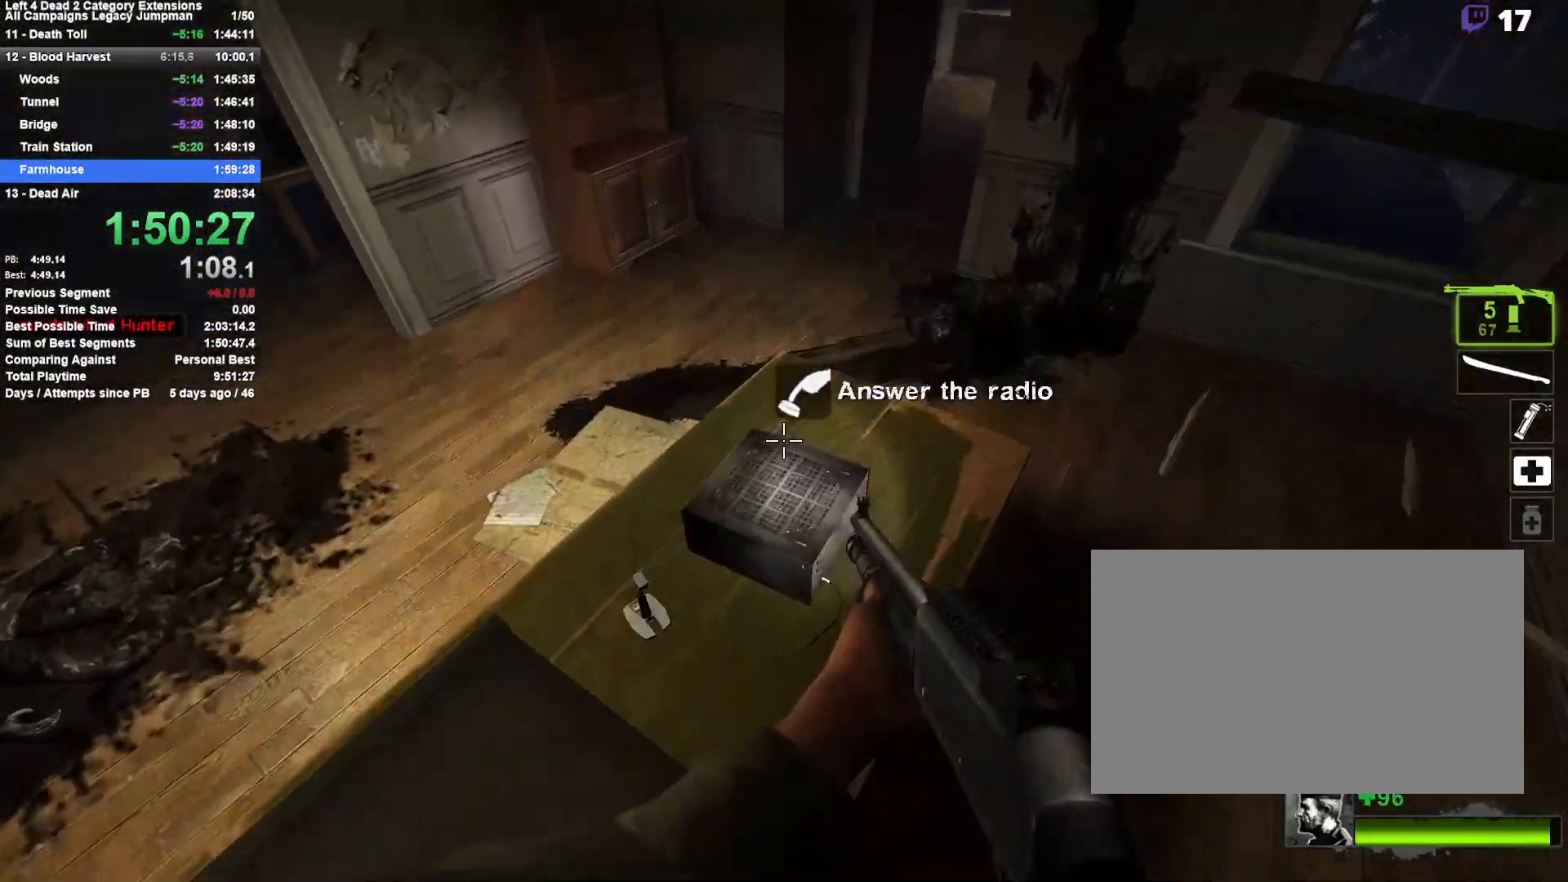
Gameplay with keyboard and mouse; each line is a JSON object with the keys and mouse buttons held at the frame after it. "events" lists presses ("down") and releases ("up") of "1", "2", "3", "4", "5", "a", "alt", "c", "ctrl", "d", "e", "f", "q", "r", "s", "shift", "space", "tab", "v", "w", "x", "z", "mouse_left", "mouse_middle", "mouse_right", "mouse_mb4", "mouse_mb5", "mouse_wheel_up" and "mouse_wheel_down" between this image and that frame as [ms after this image, input, new state], when the widget could be followed in between. "mouse_left", "mouse_middle", "mouse_right", "mouse_mb4", "mouse_mb5", "mouse_wheel_up", "mouse_wheel_down" = the "left", "middle", "right", "mb4", "mb5", "wheel_up", "wheel_down" buttons of the "mouse" list. No other keys are recorded. Mouse movement is not recorded.
{"keys": ["w"], "mouse": [], "events": [[17, "e", "down"], [100, "e", "up"], [100, "shift", "up"], [150, "e", "down"], [250, "e", "up"], [283, "w", "down"], [333, "r", "down"], [383, "a", "up"], [483, "r", "up"]]}
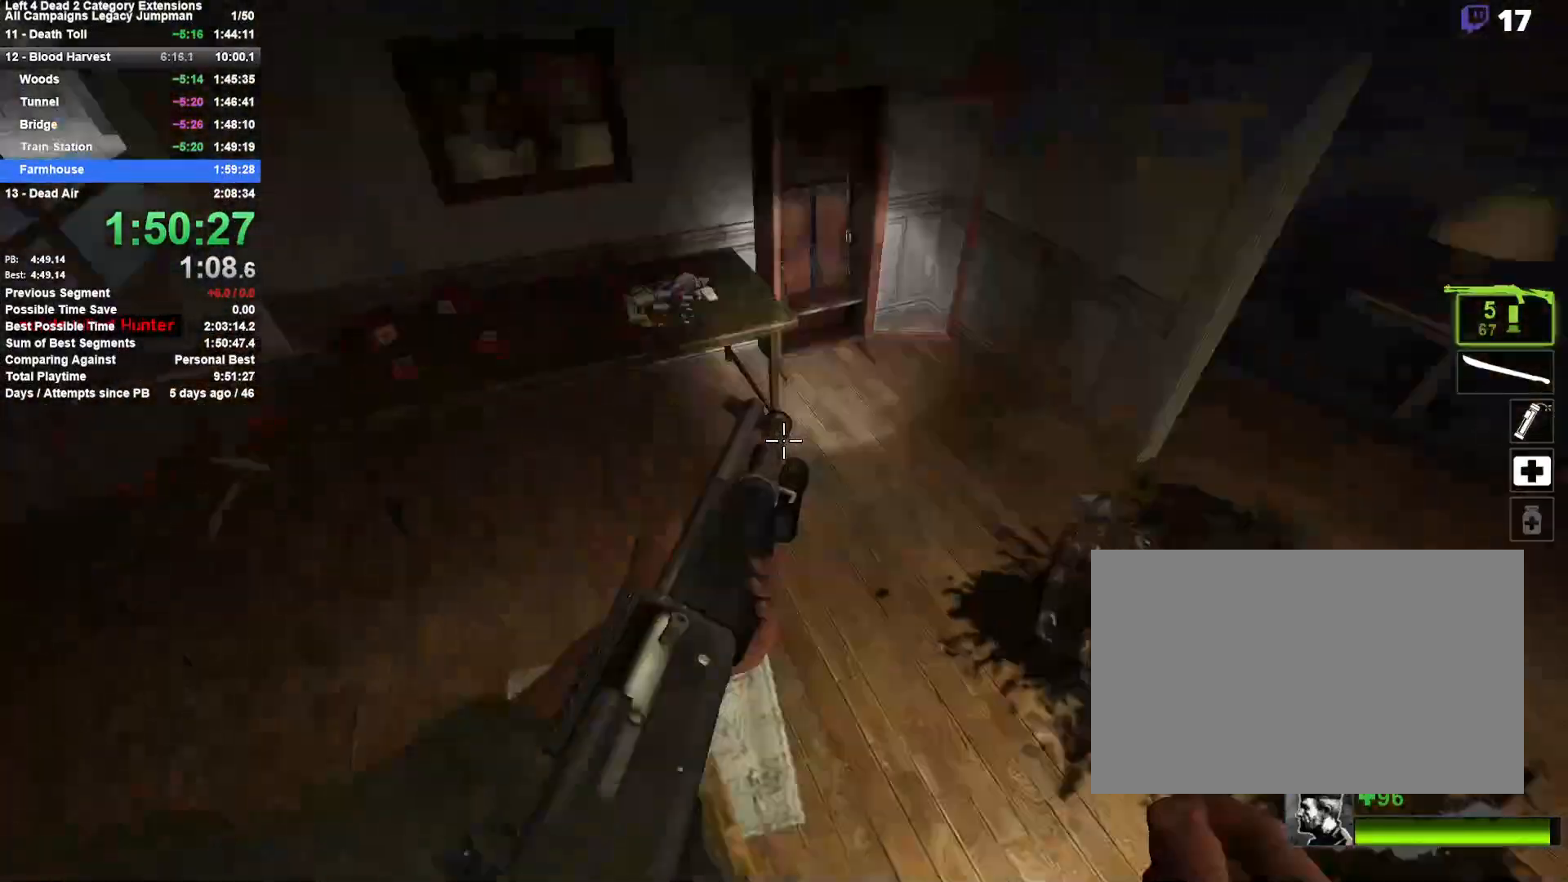
{"keys": ["e"], "mouse": [], "events": [[267, "w", "up"], [300, "d", "down"], [400, "d", "up"], [500, "e", "down"]]}
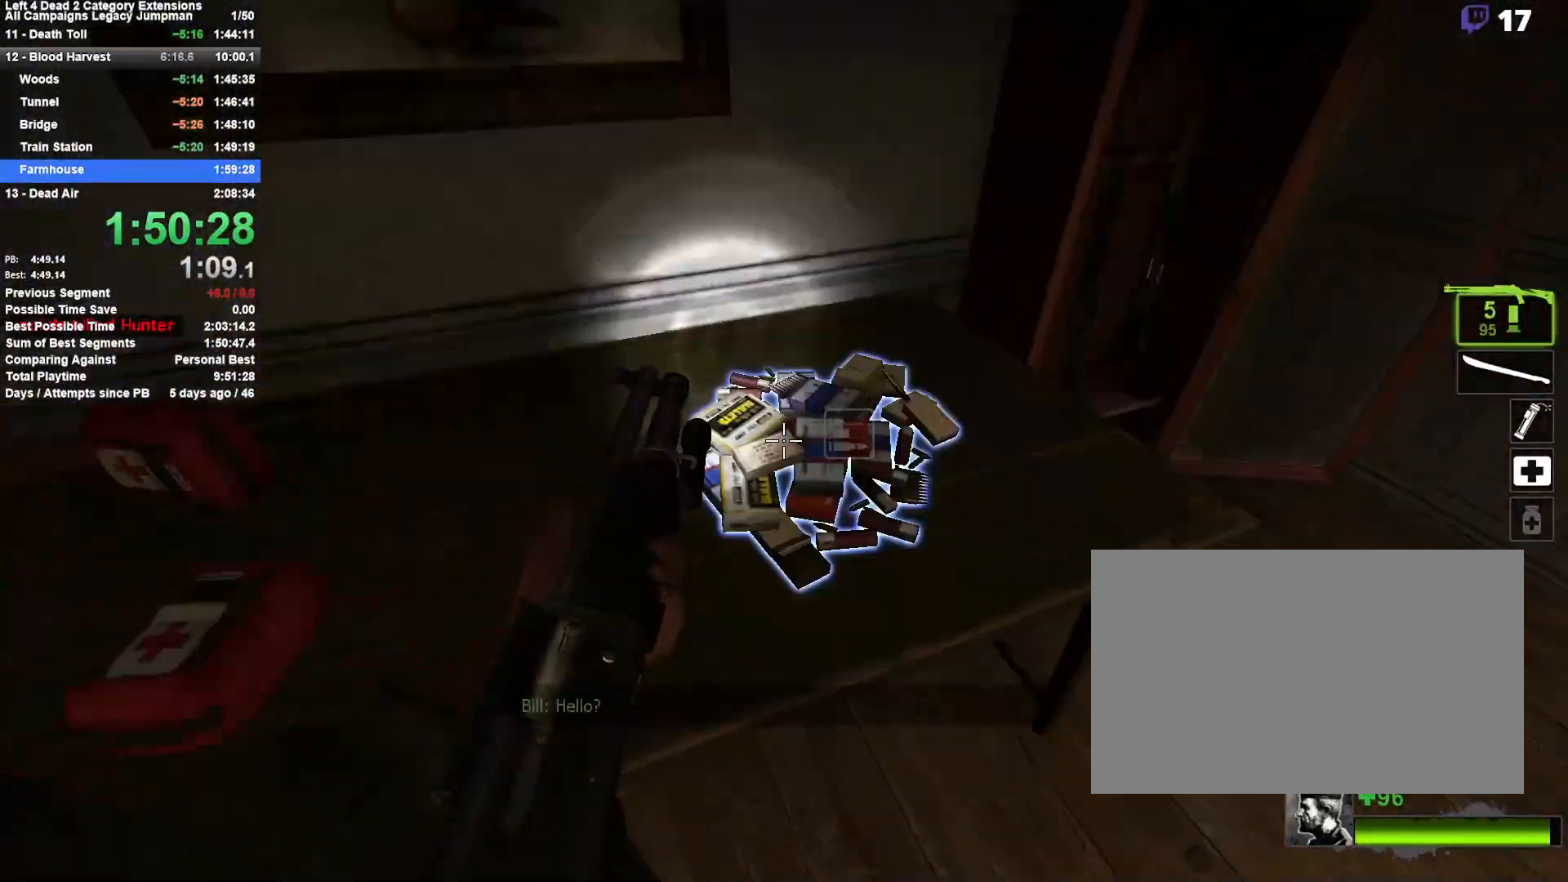
{"keys": ["d", "e", "w"], "mouse": [], "events": [[50, "a", "down"], [83, "e", "up"], [133, "e", "down"], [233, "a", "up"], [283, "d", "down"], [417, "w", "down"]]}
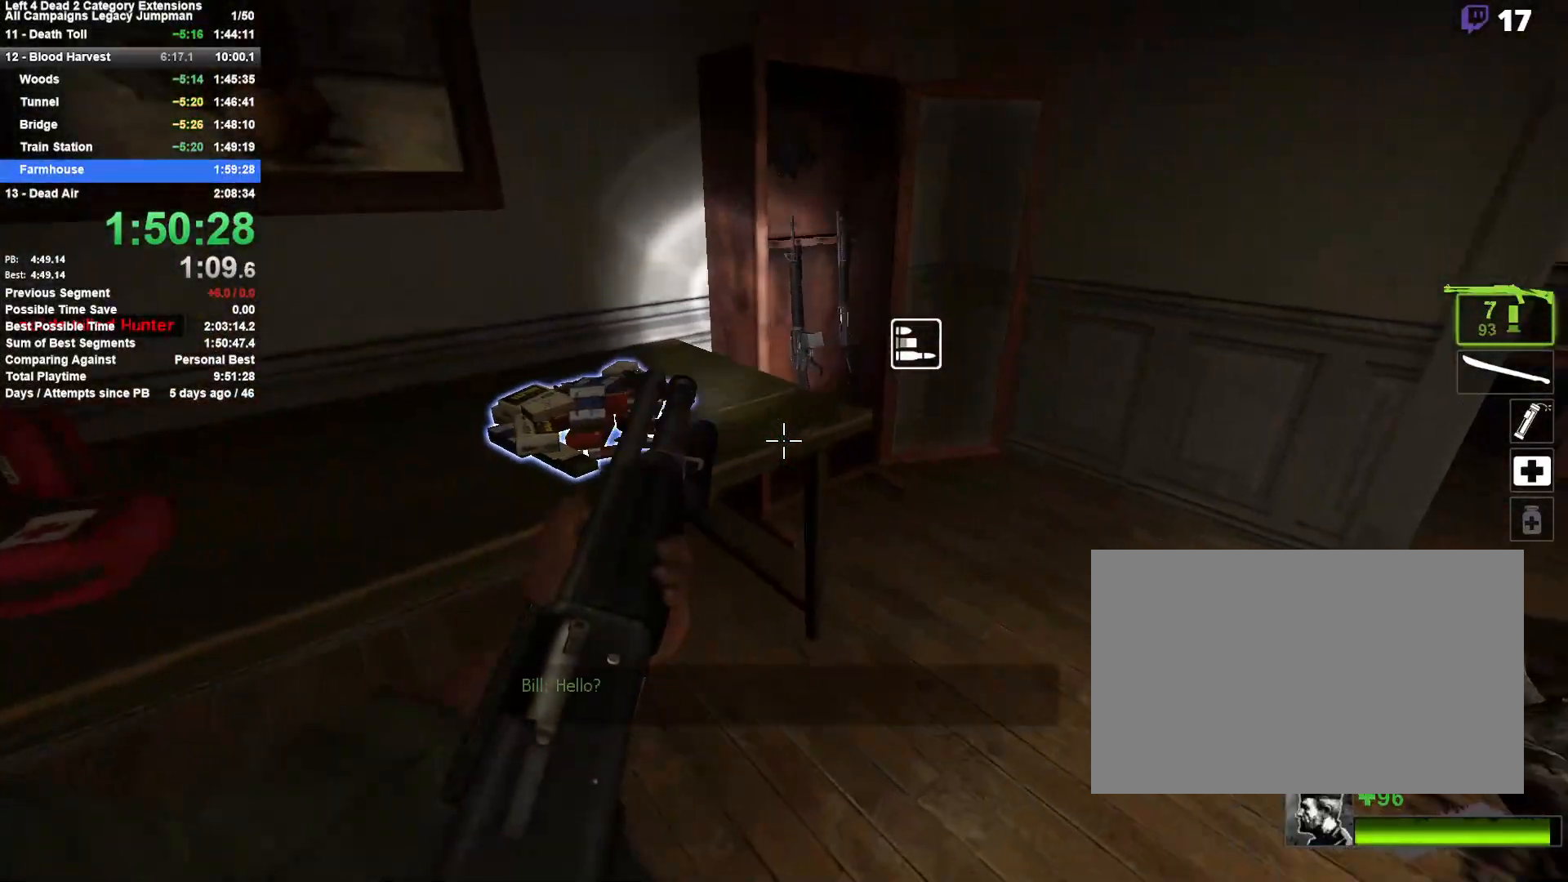
{"keys": ["a"], "mouse": [], "events": [[17, "d", "up"], [17, "e", "up"], [150, "d", "down"], [433, "d", "up"], [433, "w", "up"], [483, "a", "down"]]}
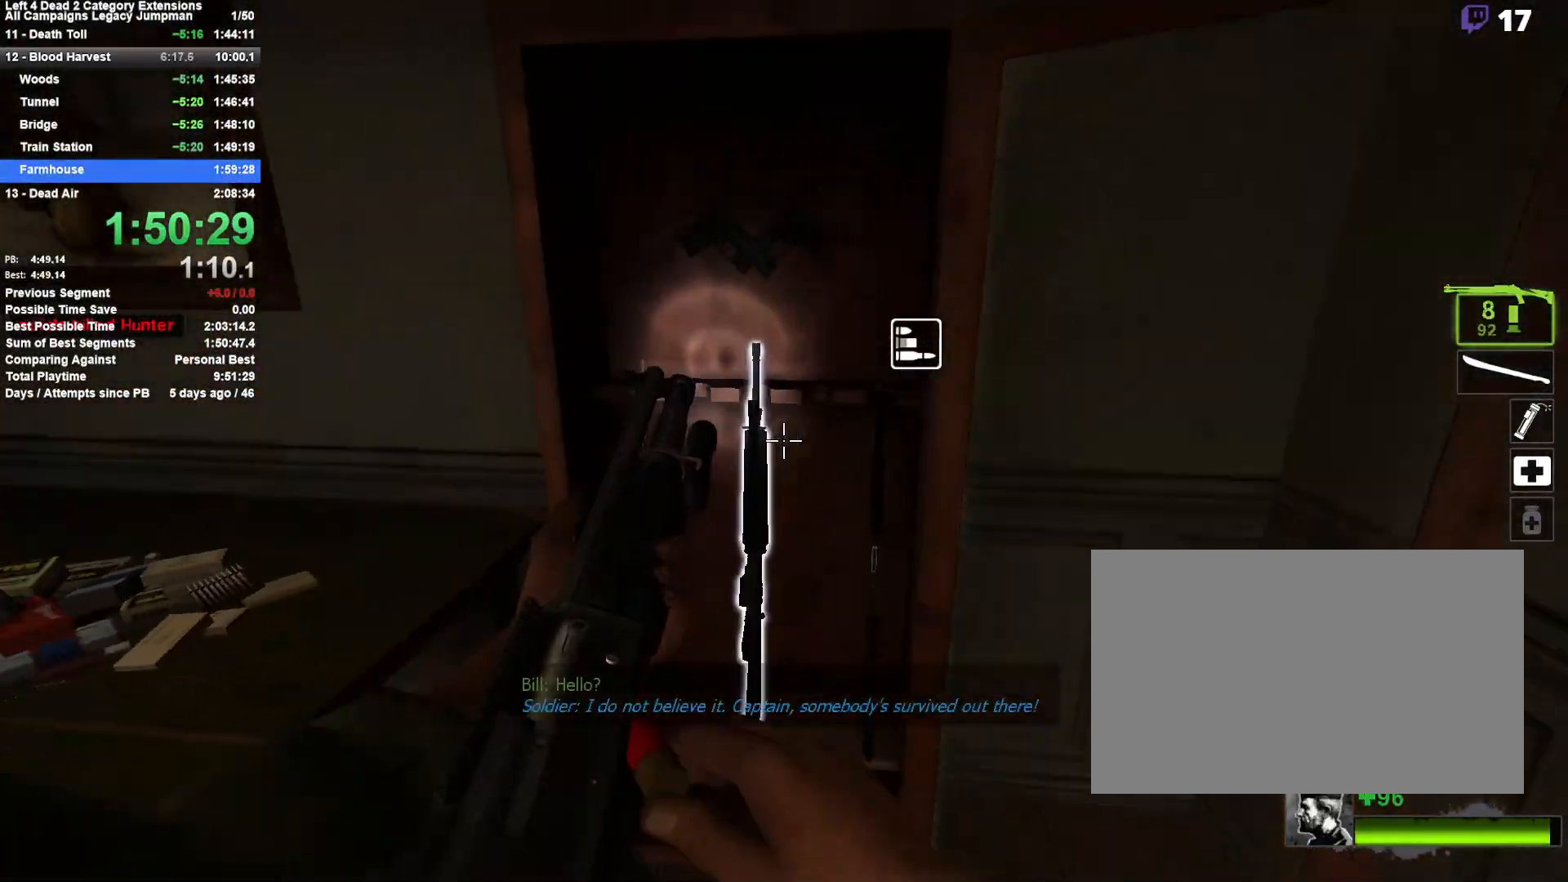
{"keys": ["w"], "mouse": [], "events": [[117, "s", "down"], [167, "a", "up"], [217, "d", "down"], [267, "s", "up"], [350, "w", "down"], [400, "d", "up"]]}
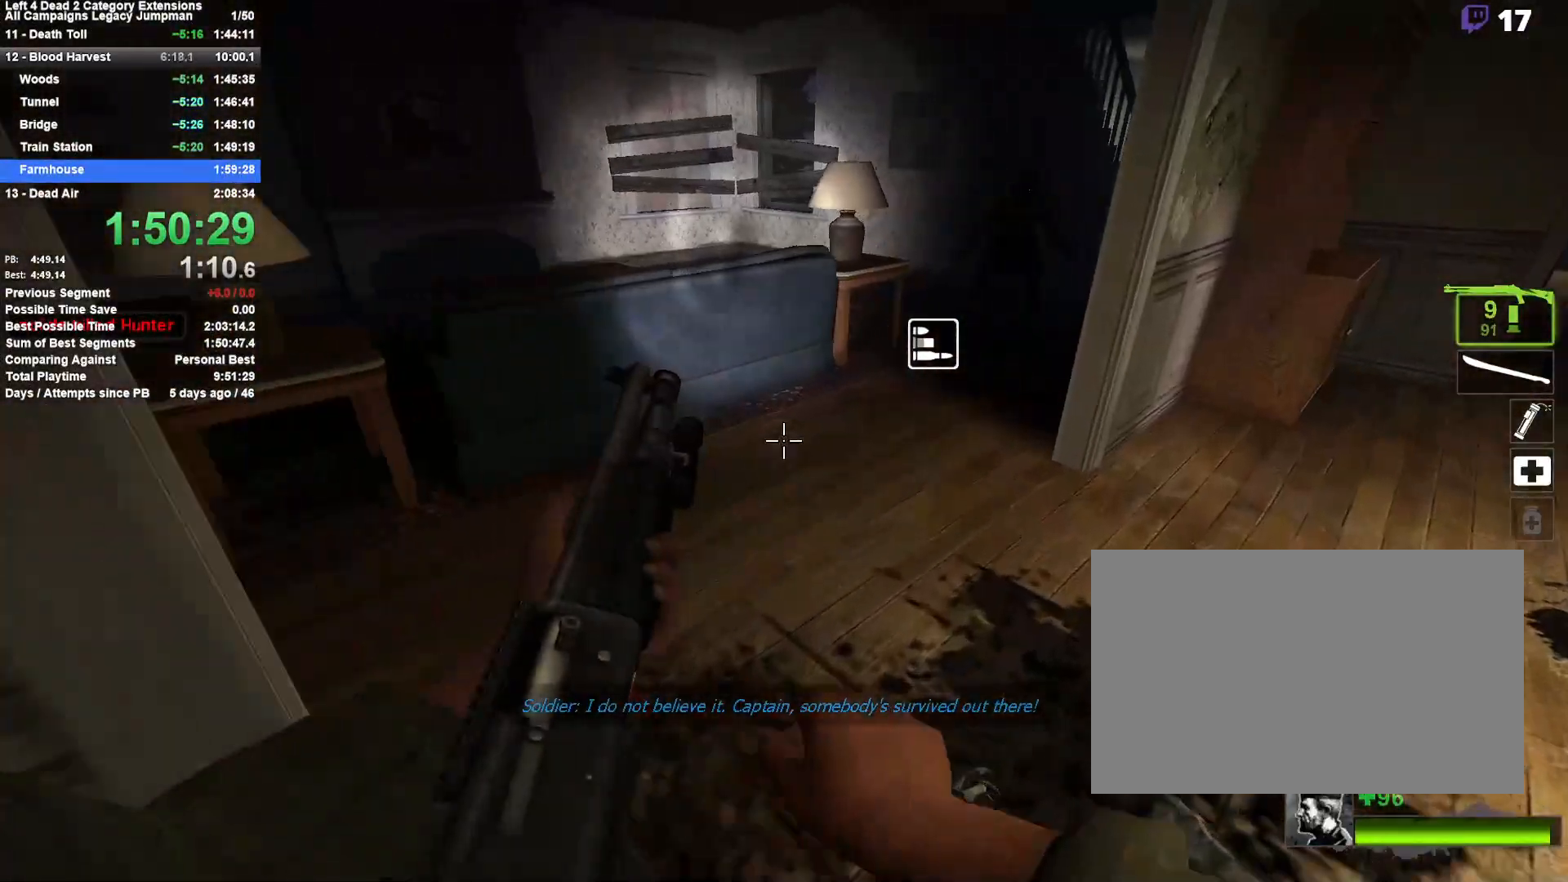
{"keys": ["d"], "mouse": ["left"], "events": [[417, "mouse_left", "down"], [467, "w", "up"], [500, "d", "down"]]}
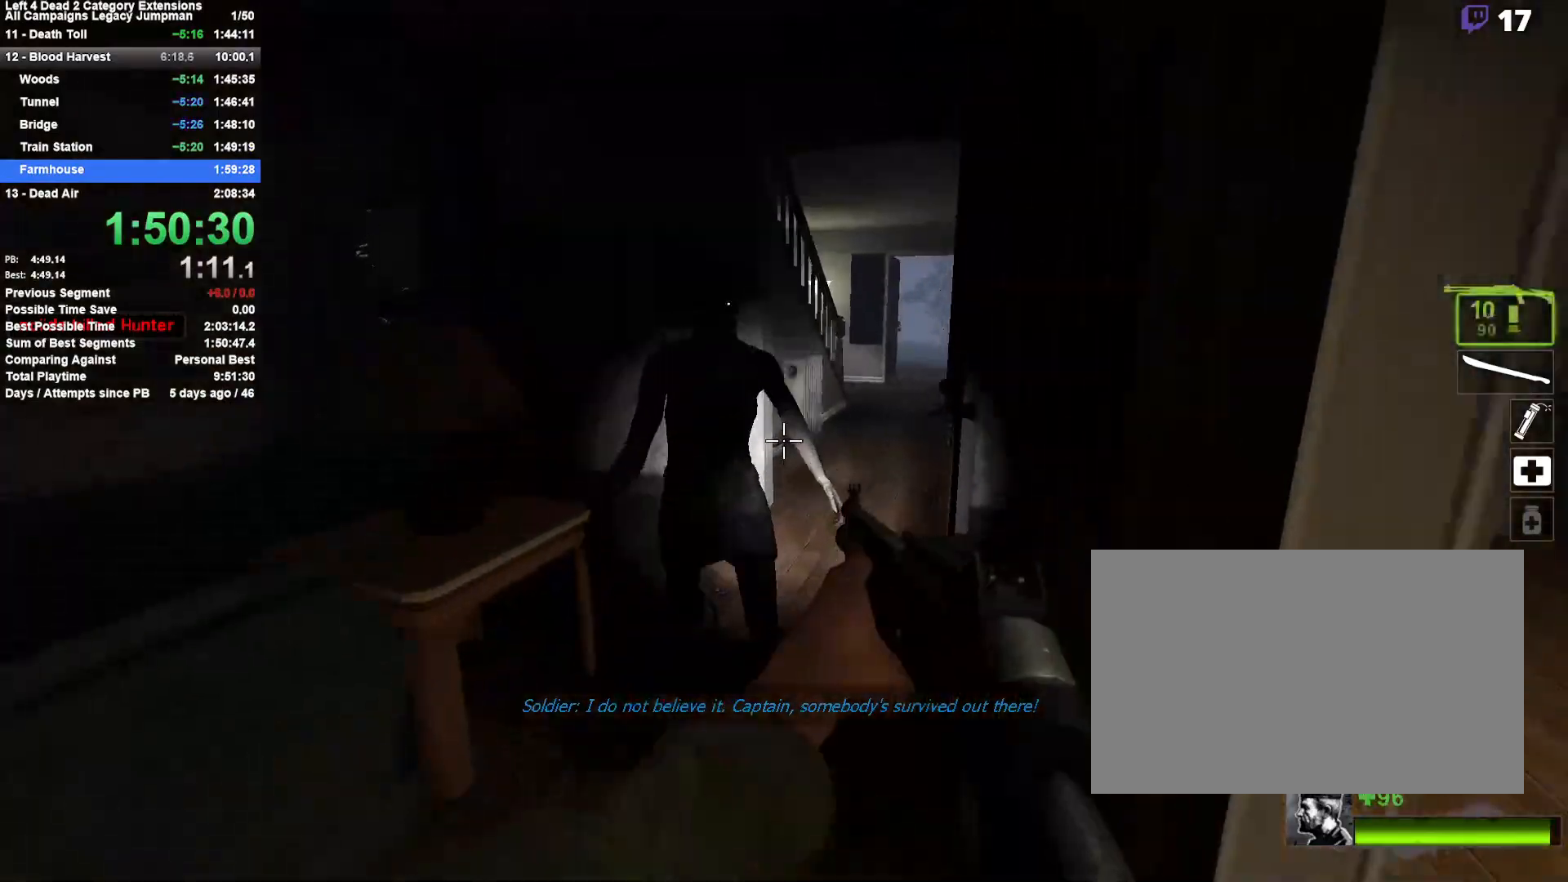
{"keys": ["d", "w"], "mouse": [], "events": [[50, "s", "down"], [250, "mouse_left", "up"], [283, "mouse_right", "down"], [283, "s", "up"], [433, "mouse_right", "up"], [433, "w", "down"]]}
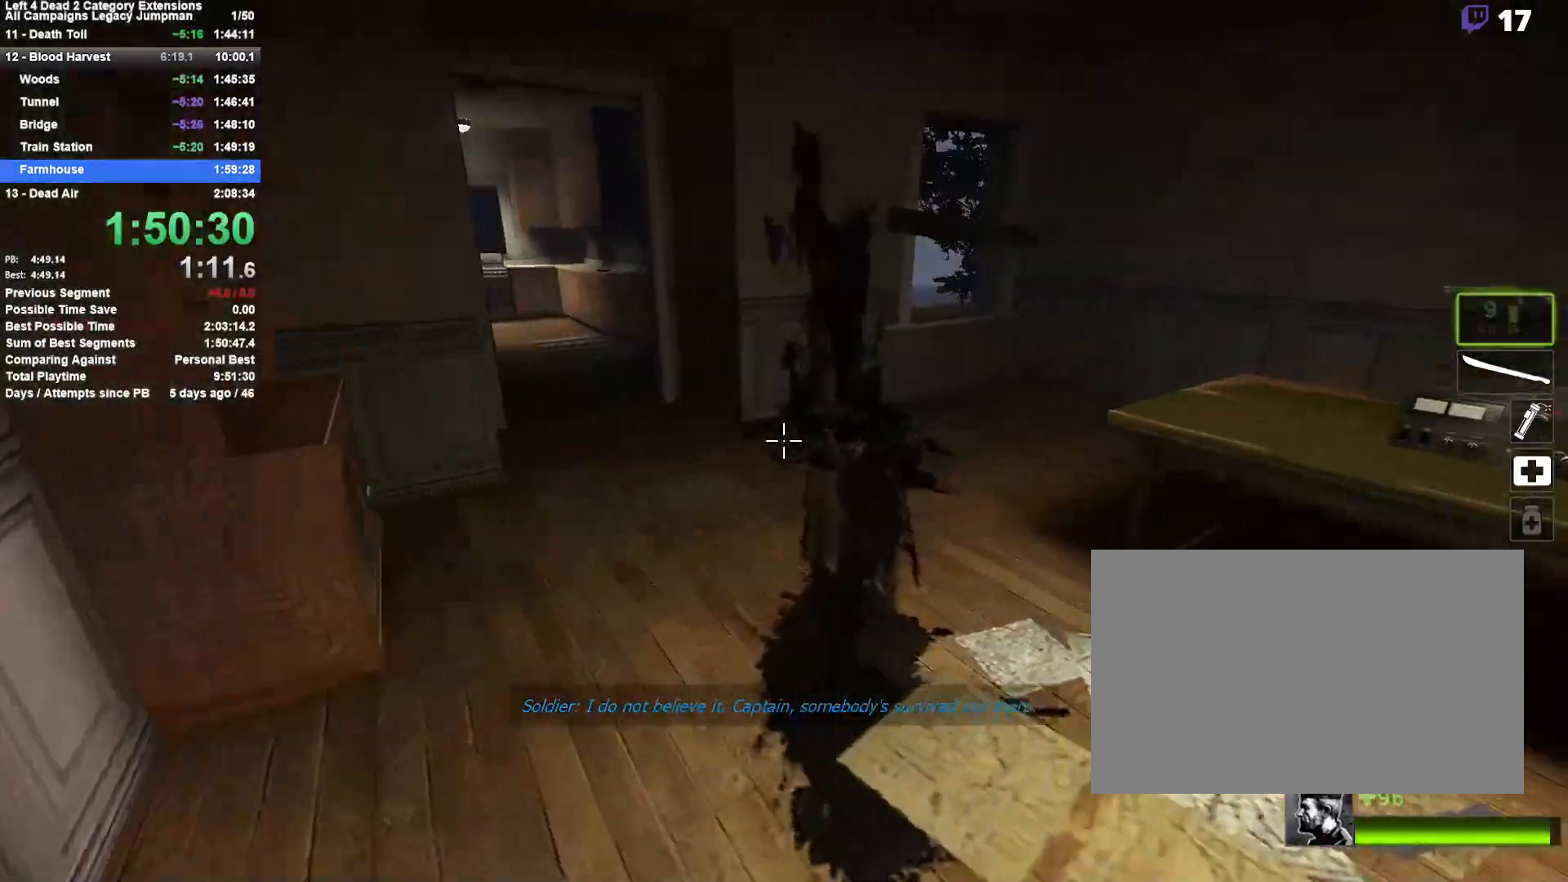
{"keys": ["w"], "mouse": [], "events": [[17, "d", "up"], [117, "a", "down"], [267, "a", "up"], [350, "r", "down"], [450, "r", "up"]]}
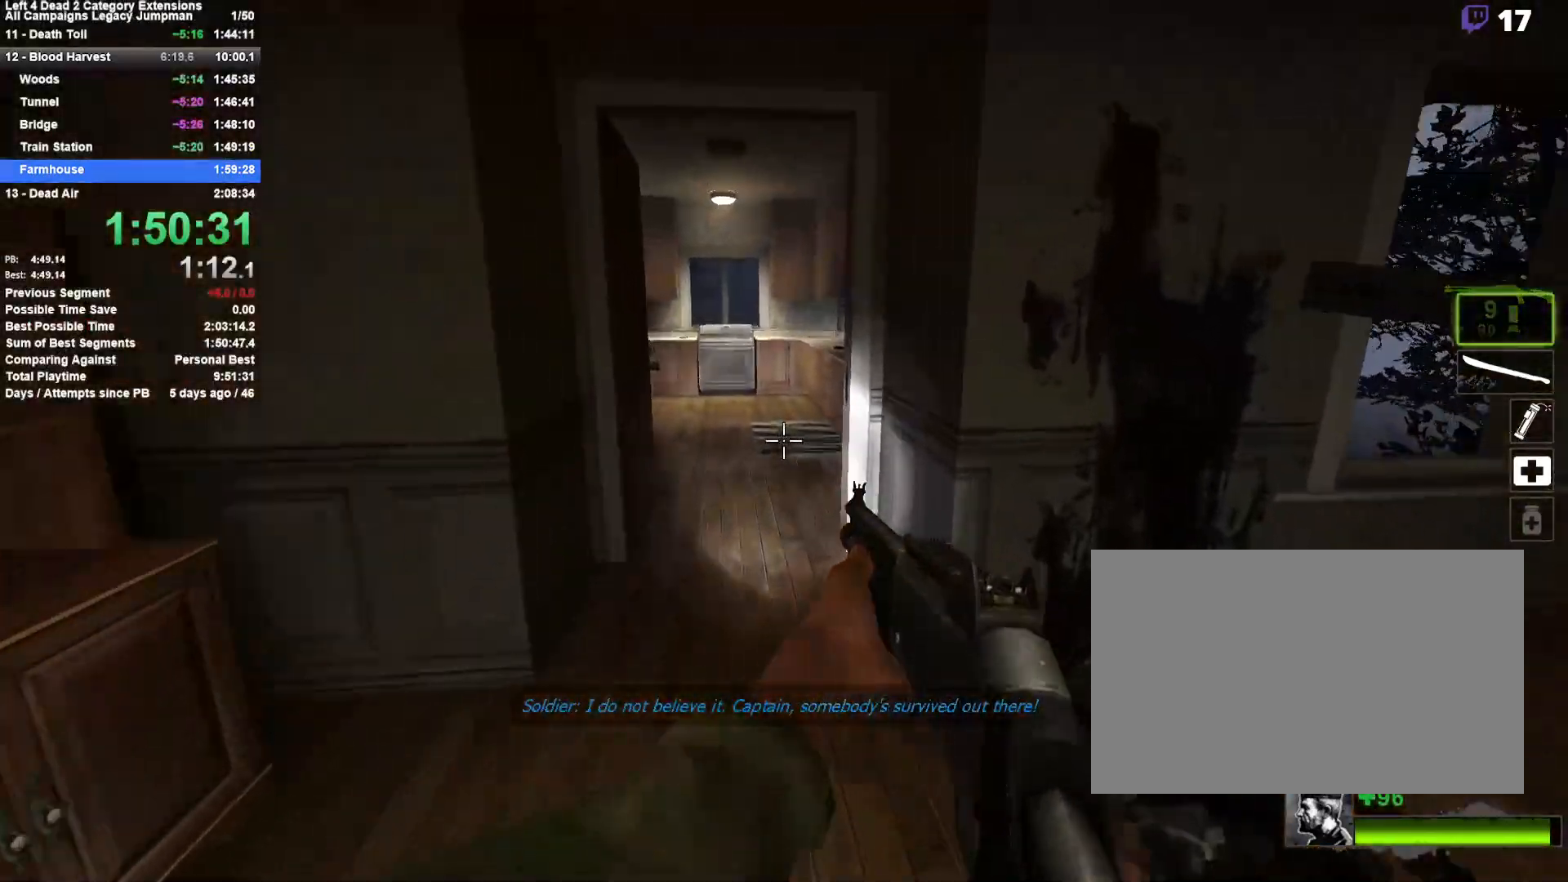
{"keys": ["w"], "mouse": [], "events": [[83, "a", "down"], [133, "a", "up"]]}
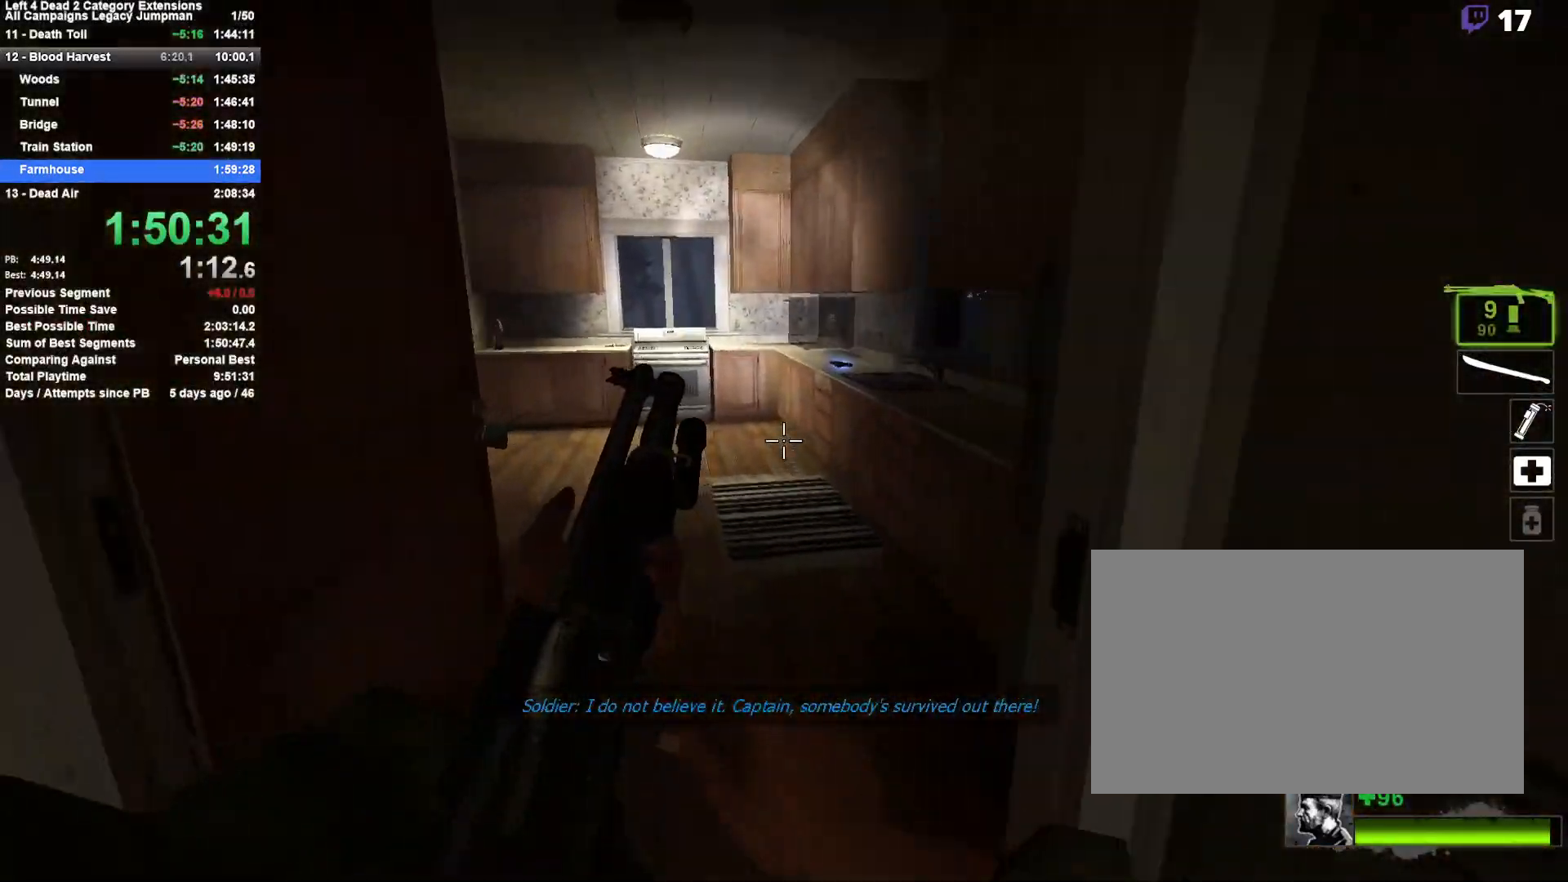
{"keys": ["w"], "mouse": [], "events": []}
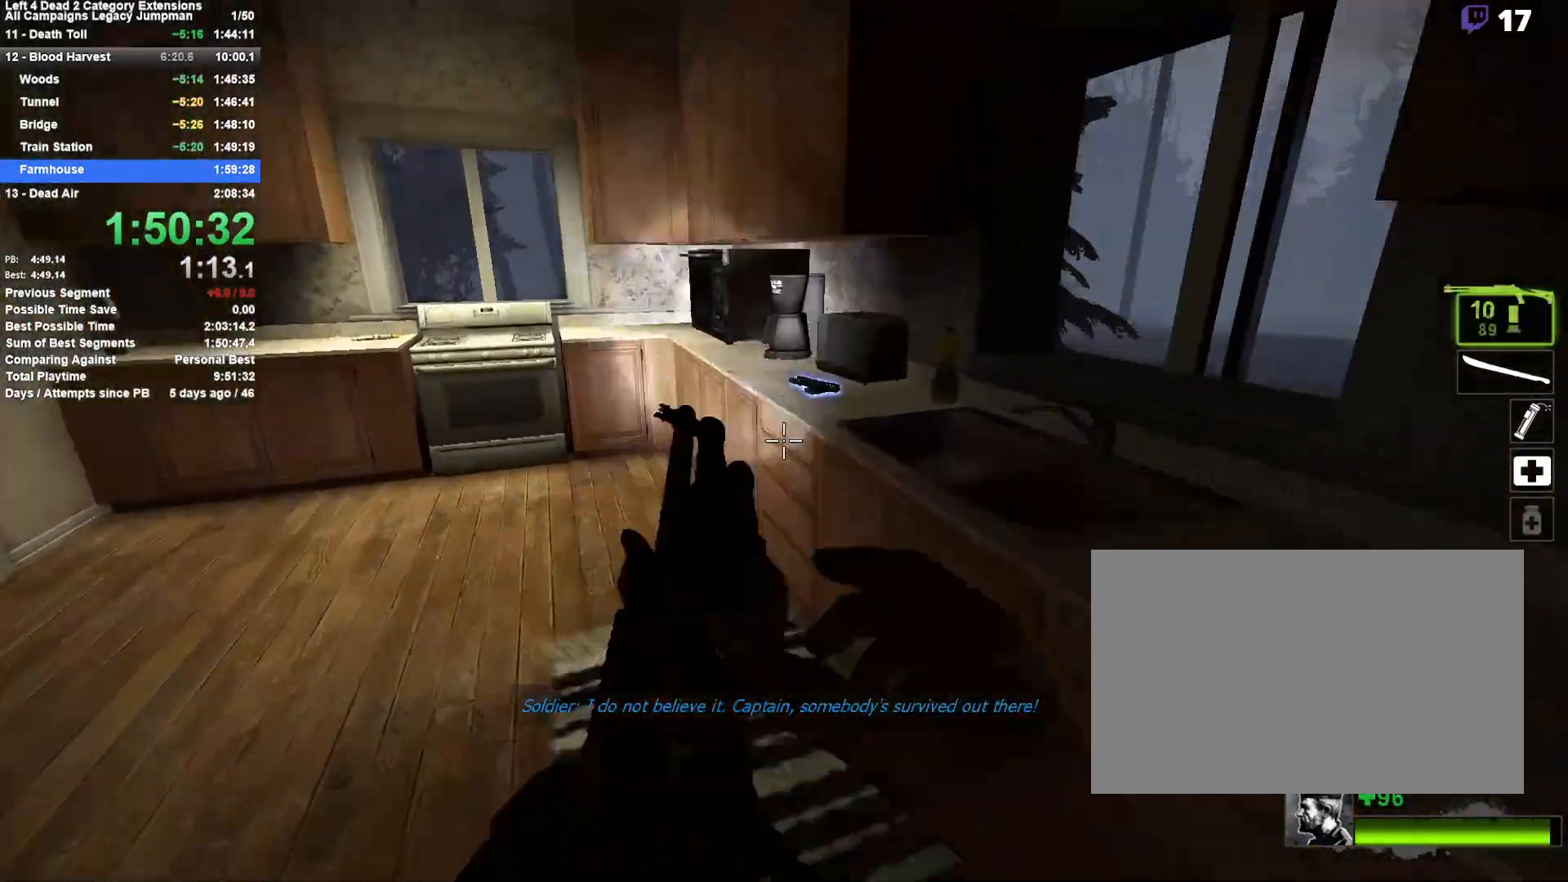
{"keys": ["a", "w"], "mouse": [], "events": [[167, "w", "up"], [217, "a", "down"], [267, "e", "down"], [350, "e", "up"], [400, "w", "down"]]}
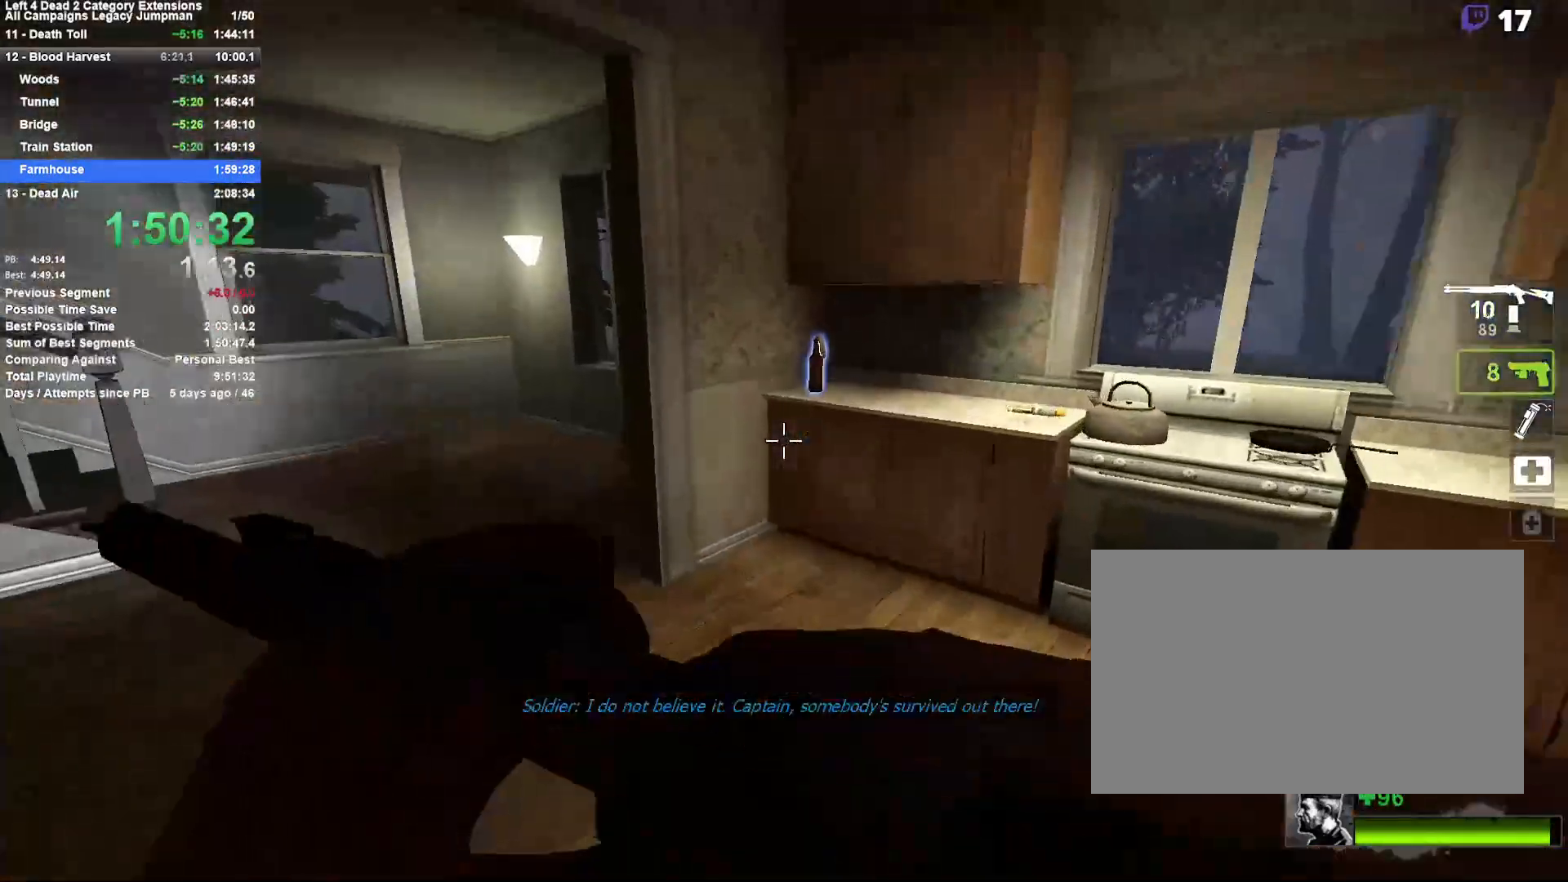
{"keys": ["w"], "mouse": [], "events": [[467, "a", "up"]]}
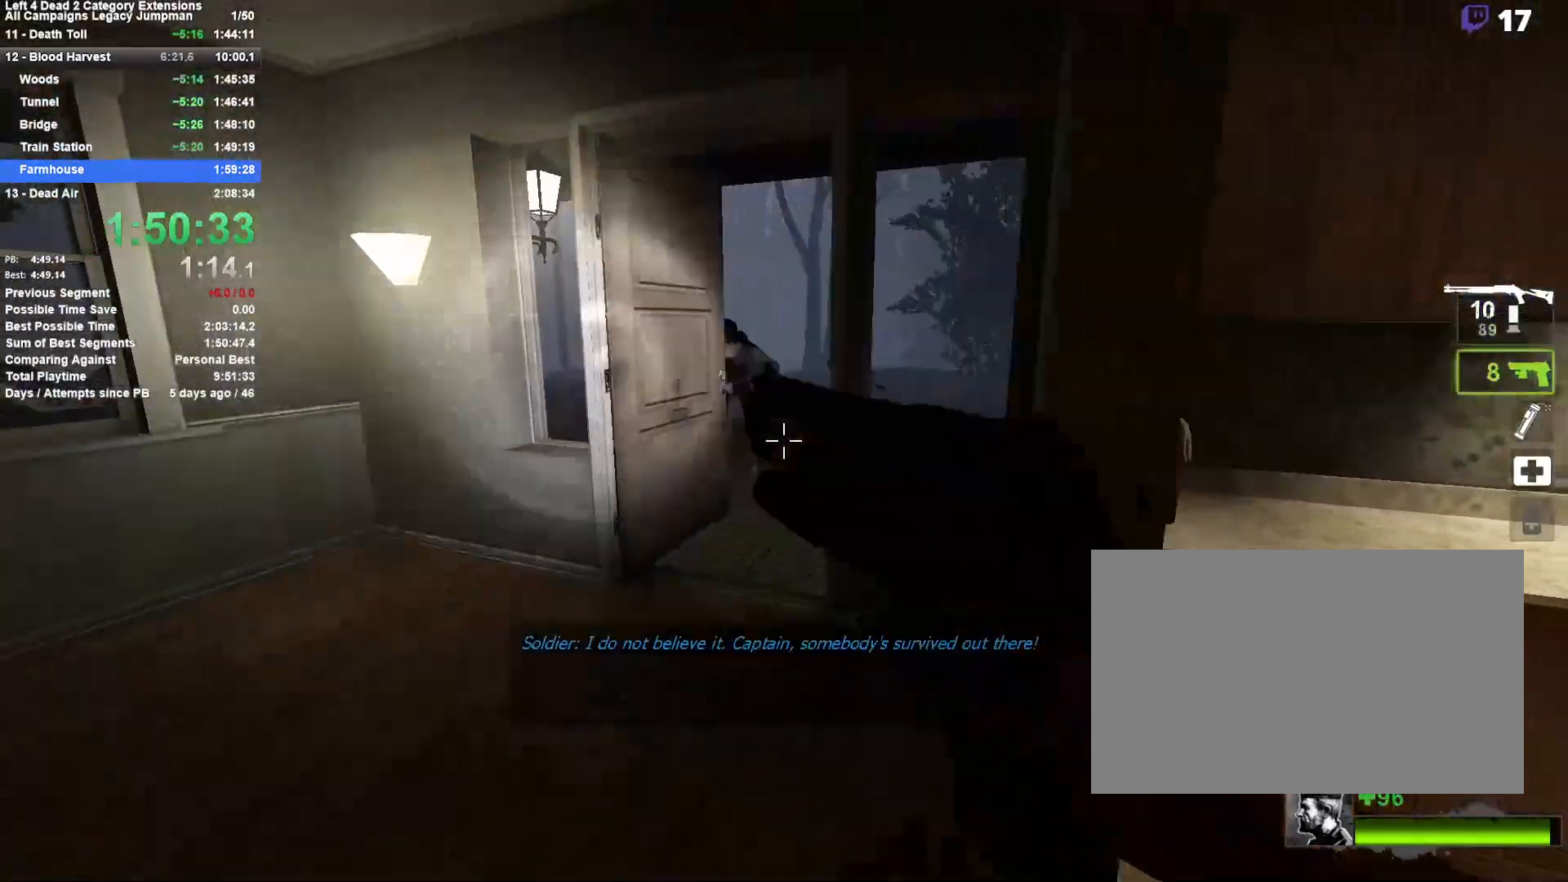
{"keys": ["d"], "mouse": [], "events": [[67, "mouse_left", "down"], [150, "mouse_left", "up"], [200, "w", "up"], [250, "d", "down"]]}
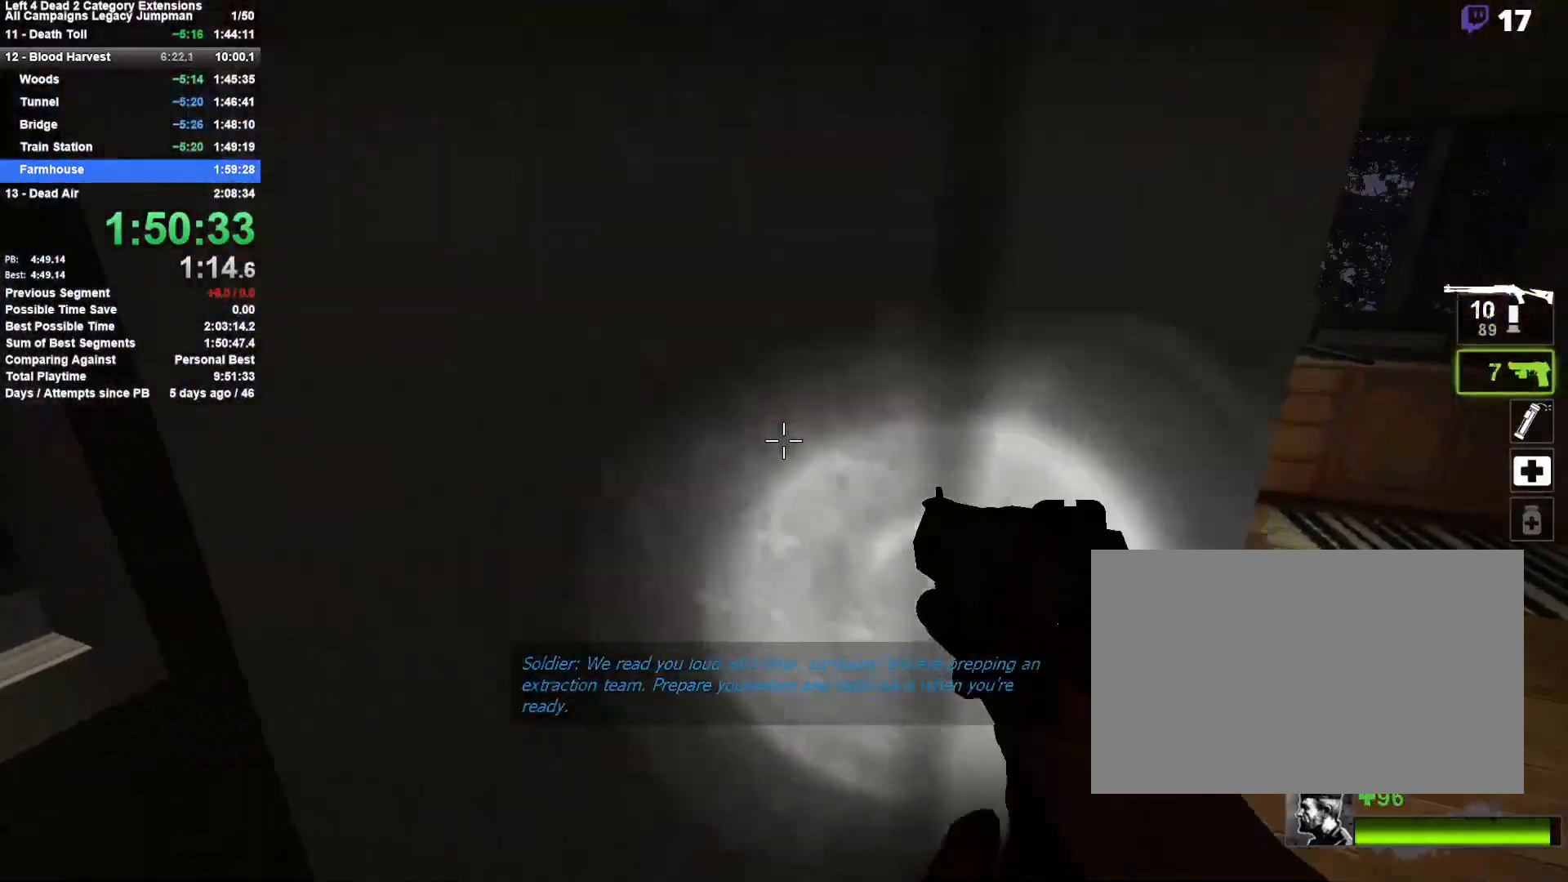
{"keys": ["w"], "mouse": [], "events": [[167, "a", "down"], [167, "d", "up"], [267, "w", "down"], [450, "a", "up"]]}
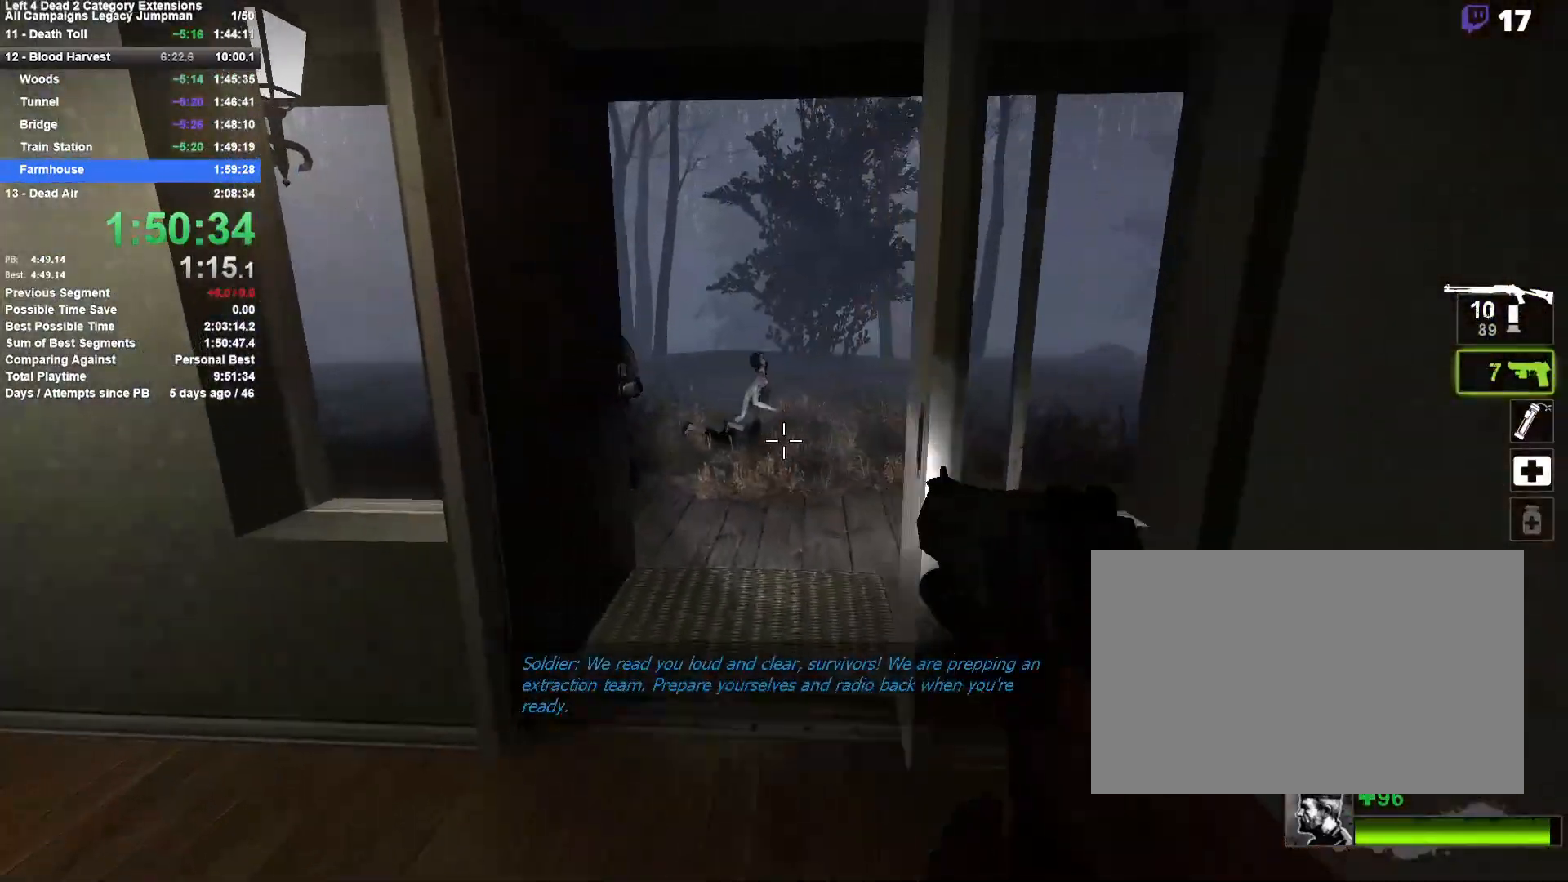
{"keys": ["d"], "mouse": ["left"], "events": [[83, "d", "down"], [183, "d", "up"], [183, "mouse_left", "down"], [283, "mouse_left", "up"], [367, "d", "down"], [467, "mouse_left", "down"], [467, "w", "up"]]}
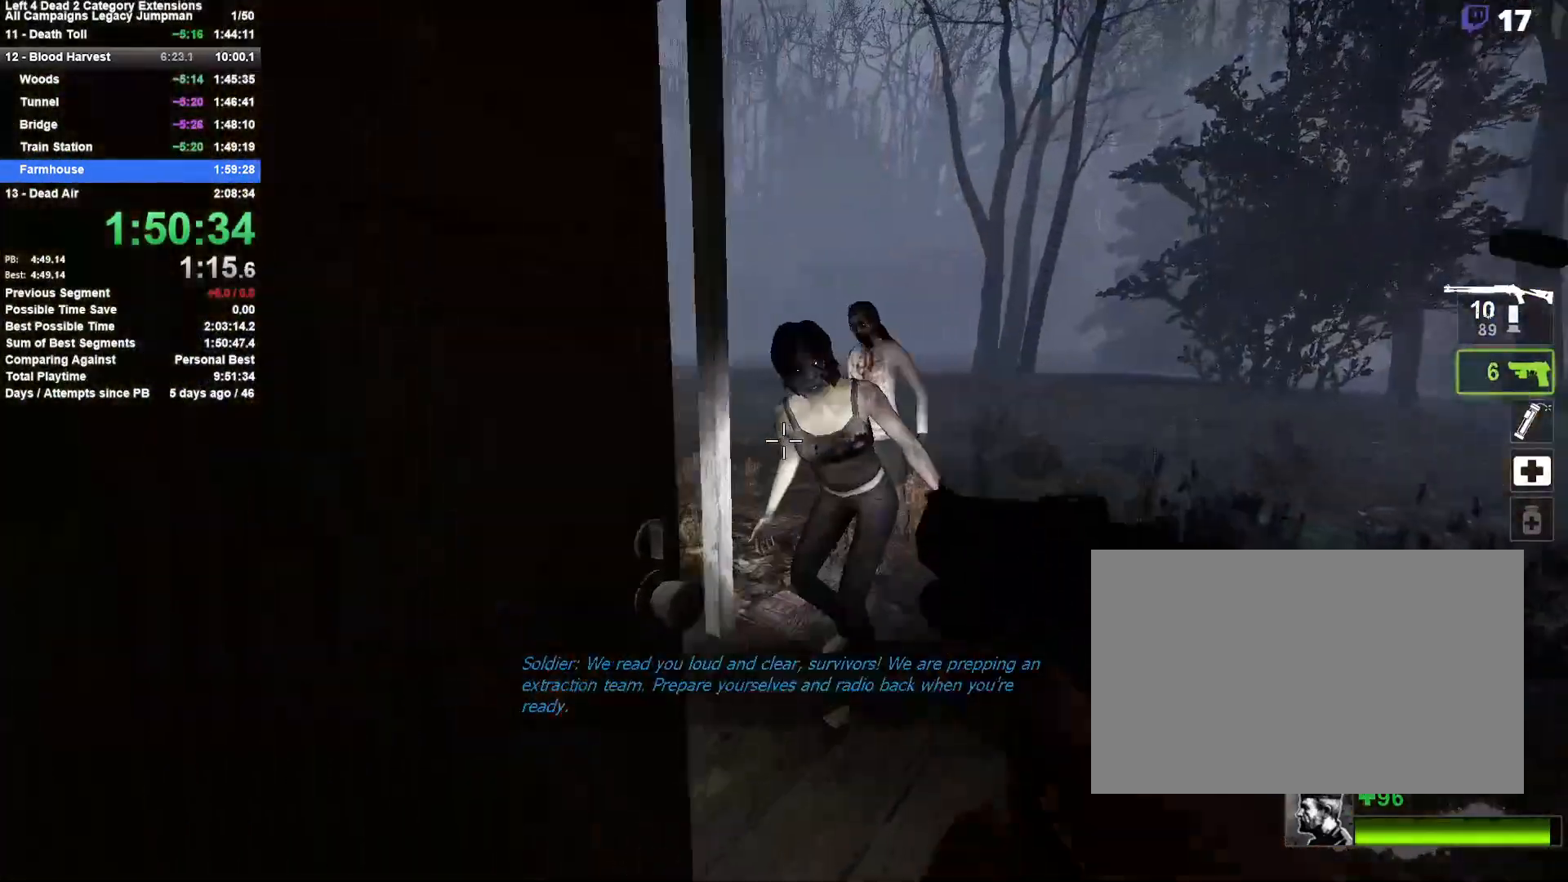
{"keys": ["w"], "mouse": [], "events": [[150, "mouse_left", "up"], [150, "w", "down"], [250, "d", "up"], [333, "d", "down"], [433, "mouse_right", "down"], [483, "d", "up"], [483, "mouse_right", "up"]]}
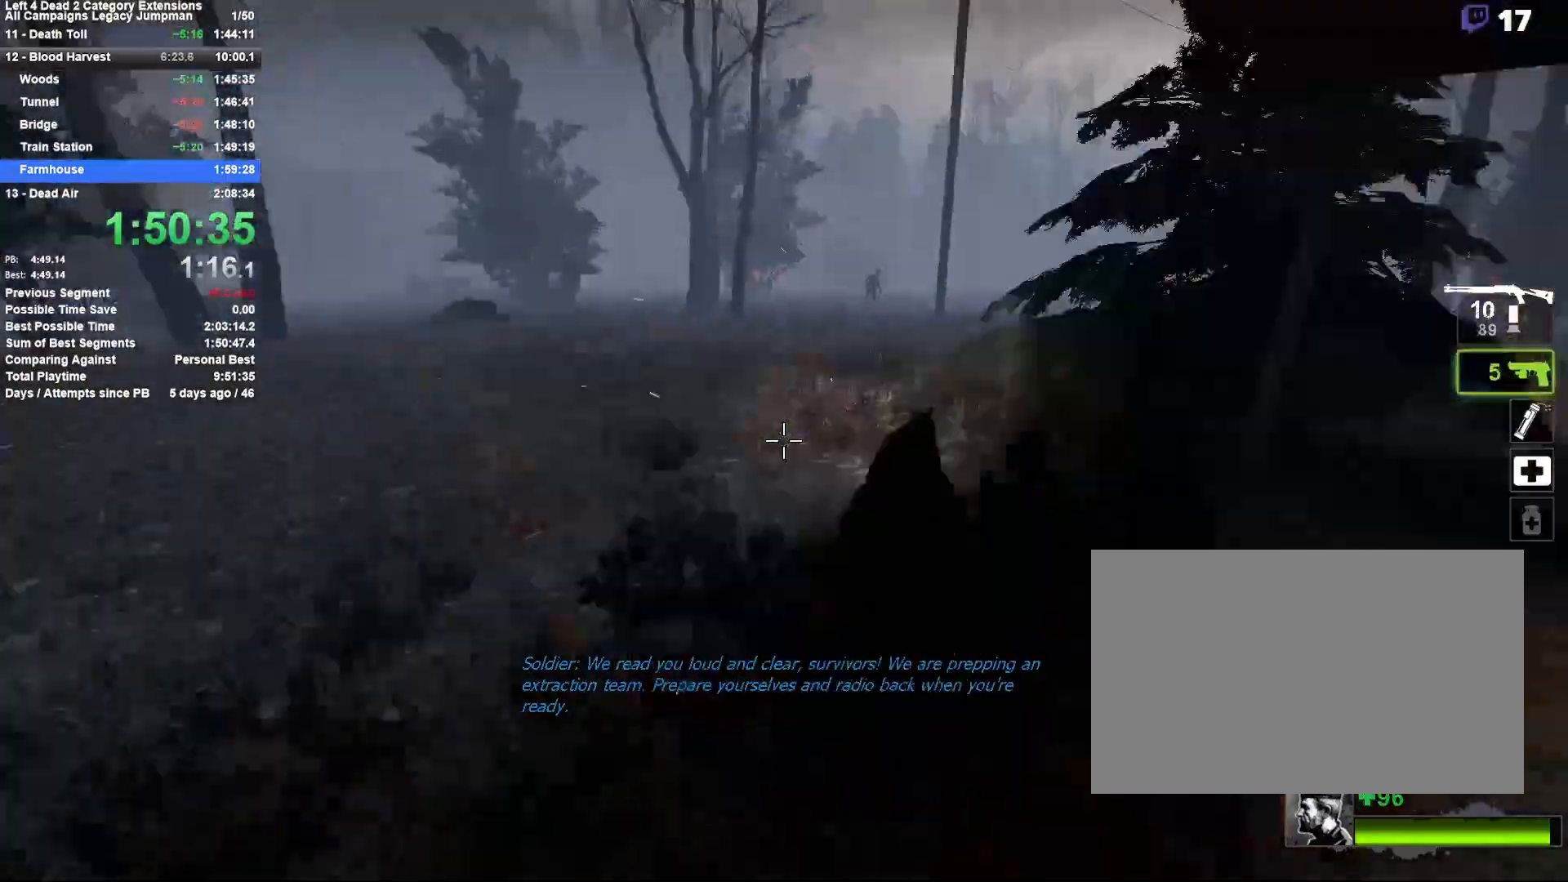
{"keys": ["w"], "mouse": [], "events": [[117, "r", "down"], [217, "r", "up"], [350, "a", "down"], [450, "a", "up"]]}
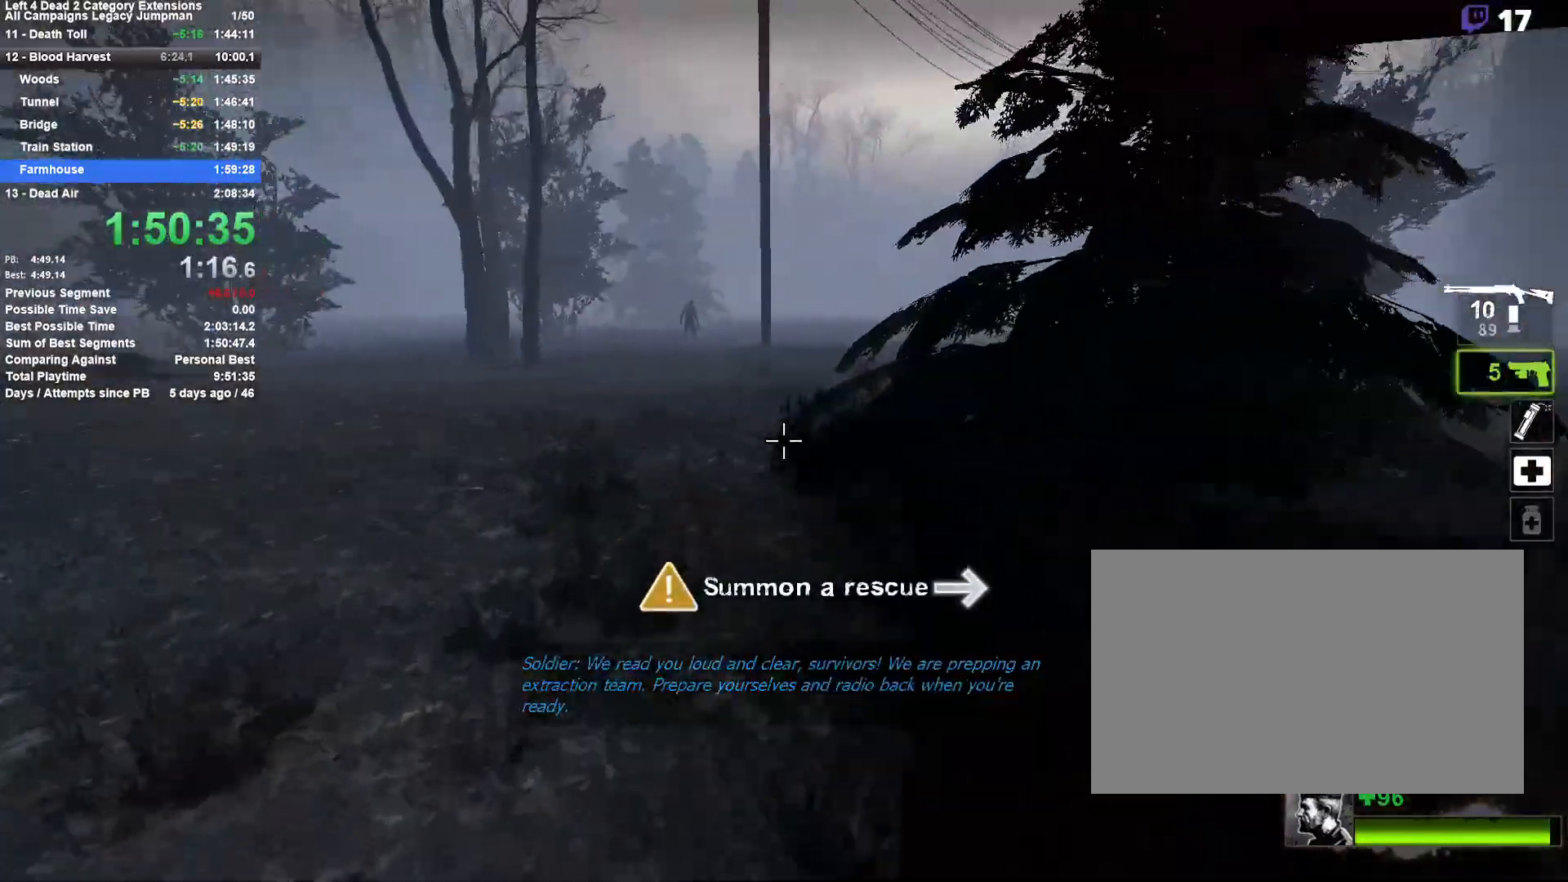
{"keys": ["d", "w"], "mouse": [], "events": [[133, "d", "down"], [133, "space", "down"], [183, "w", "up"], [317, "space", "up"], [467, "w", "down"]]}
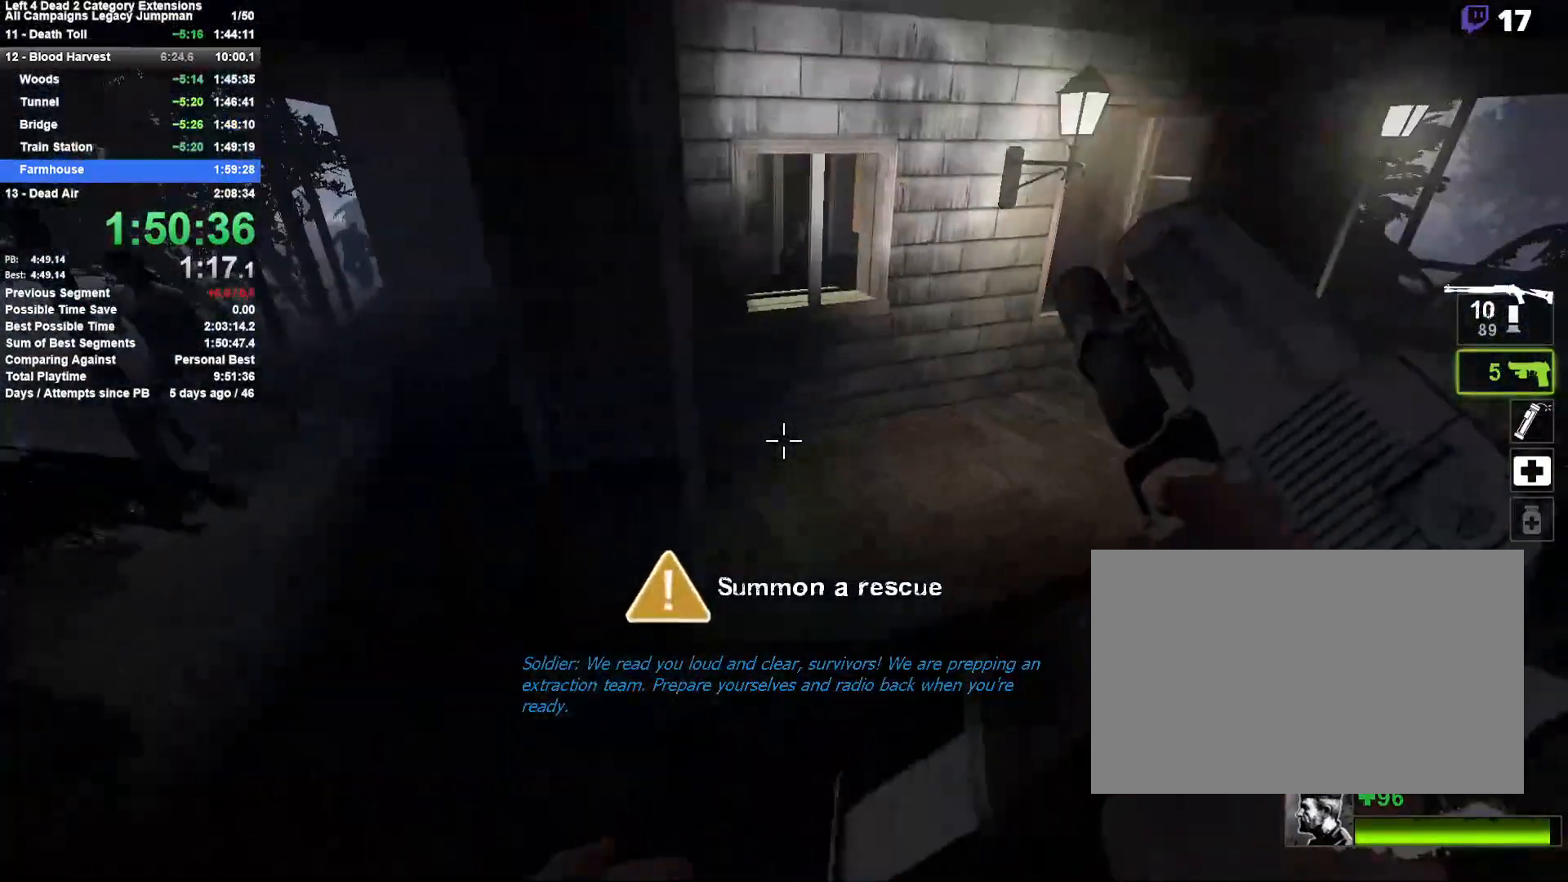
{"keys": ["w"], "mouse": [], "events": [[50, "d", "up"], [100, "a", "down"], [250, "a", "up"], [300, "d", "down"], [383, "d", "up"]]}
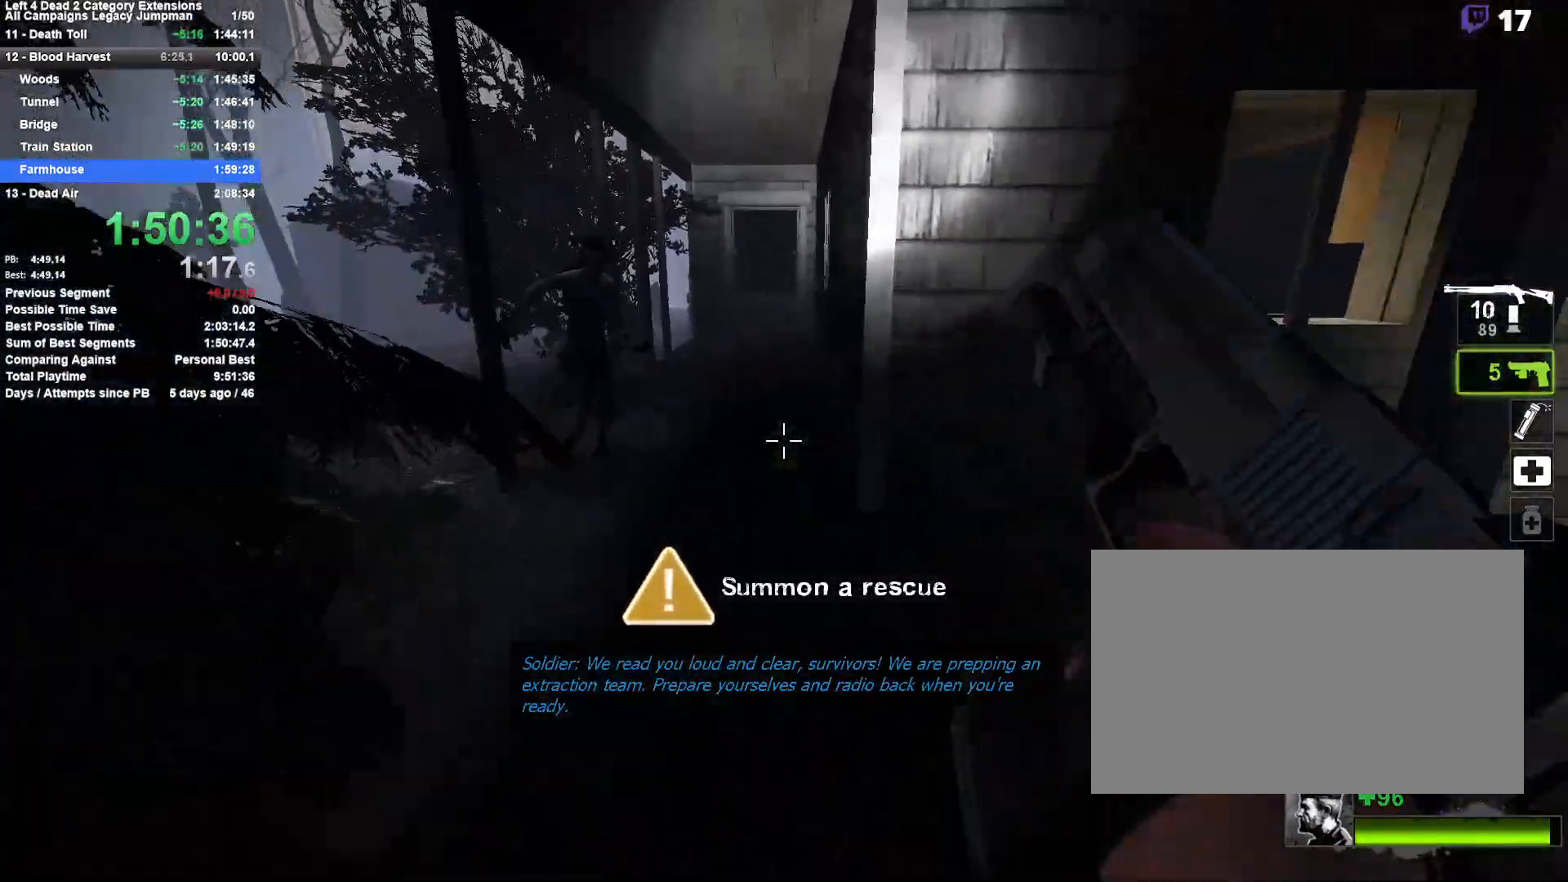
{"keys": ["d", "w"], "mouse": ["right"], "events": [[117, "a", "down"], [167, "a", "up"], [267, "a", "down"], [300, "mouse_right", "down"], [350, "a", "up"], [400, "d", "down"]]}
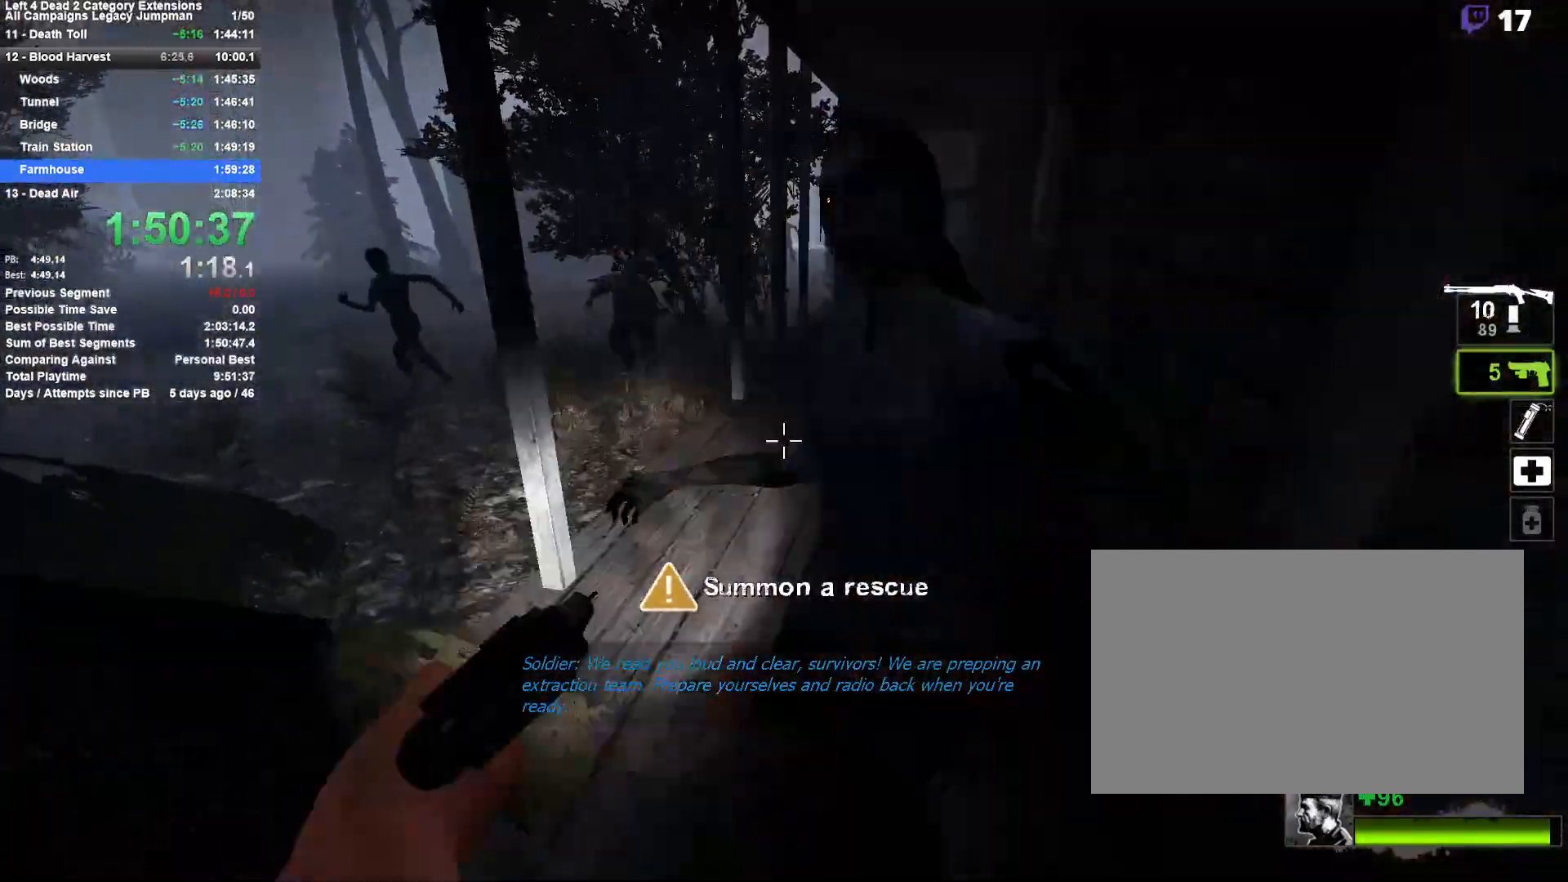
{"keys": ["d", "w"], "mouse": ["left"], "events": [[83, "d", "up"], [133, "mouse_right", "up"], [283, "a", "down"], [367, "a", "up"], [367, "mouse_left", "down"], [467, "d", "down"]]}
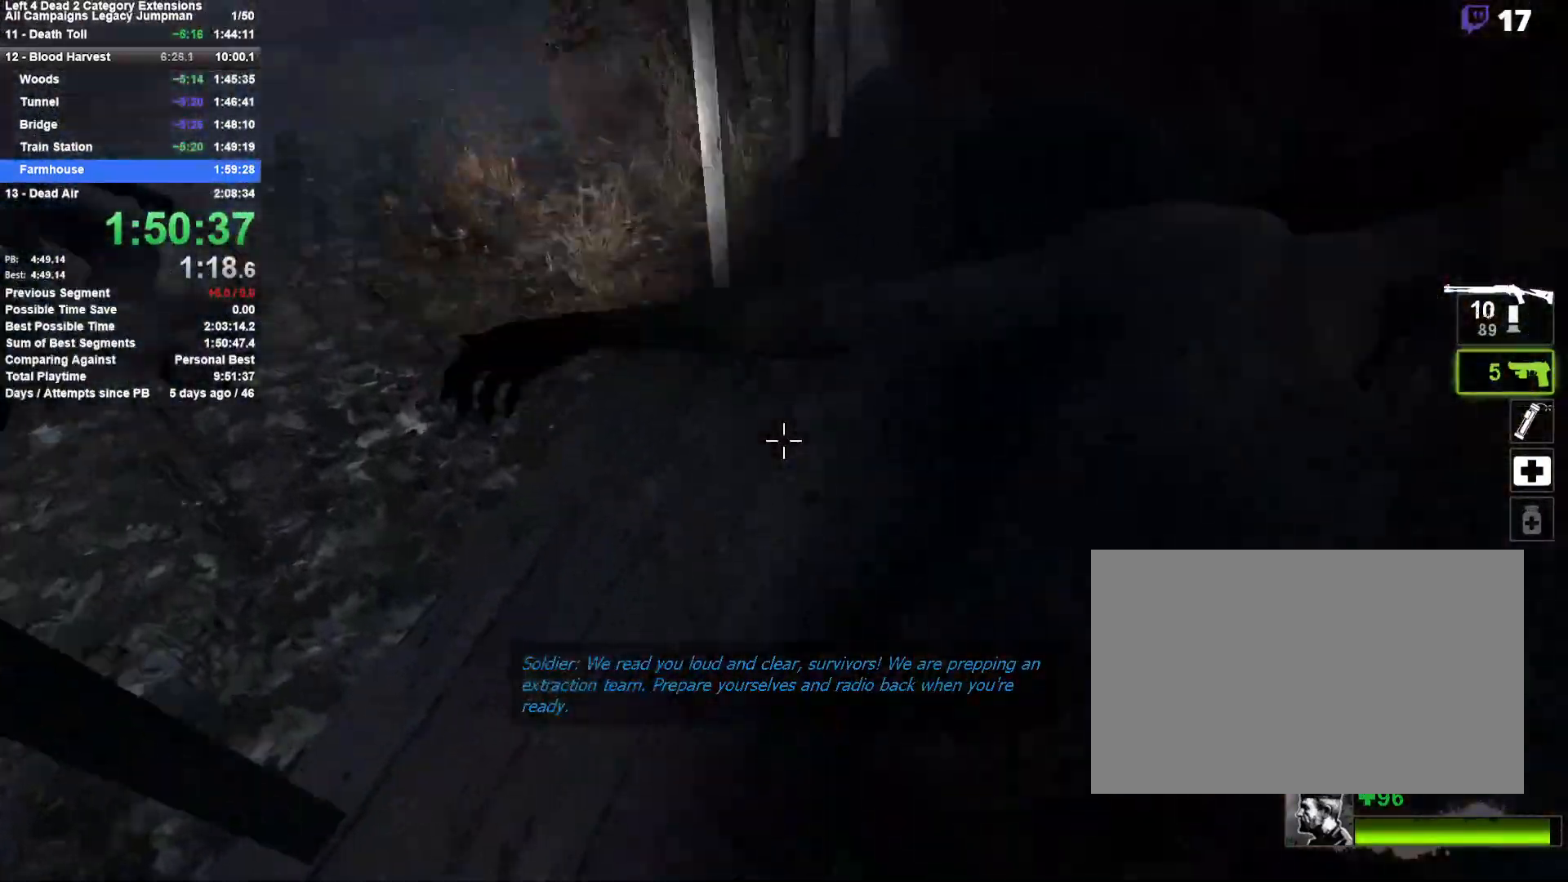
{"keys": ["w"], "mouse": [], "events": [[150, "d", "up"], [250, "d", "down"], [283, "mouse_right", "down"], [333, "q", "down"], [383, "d", "up"], [383, "mouse_left", "up"], [483, "mouse_right", "up"], [483, "q", "up"]]}
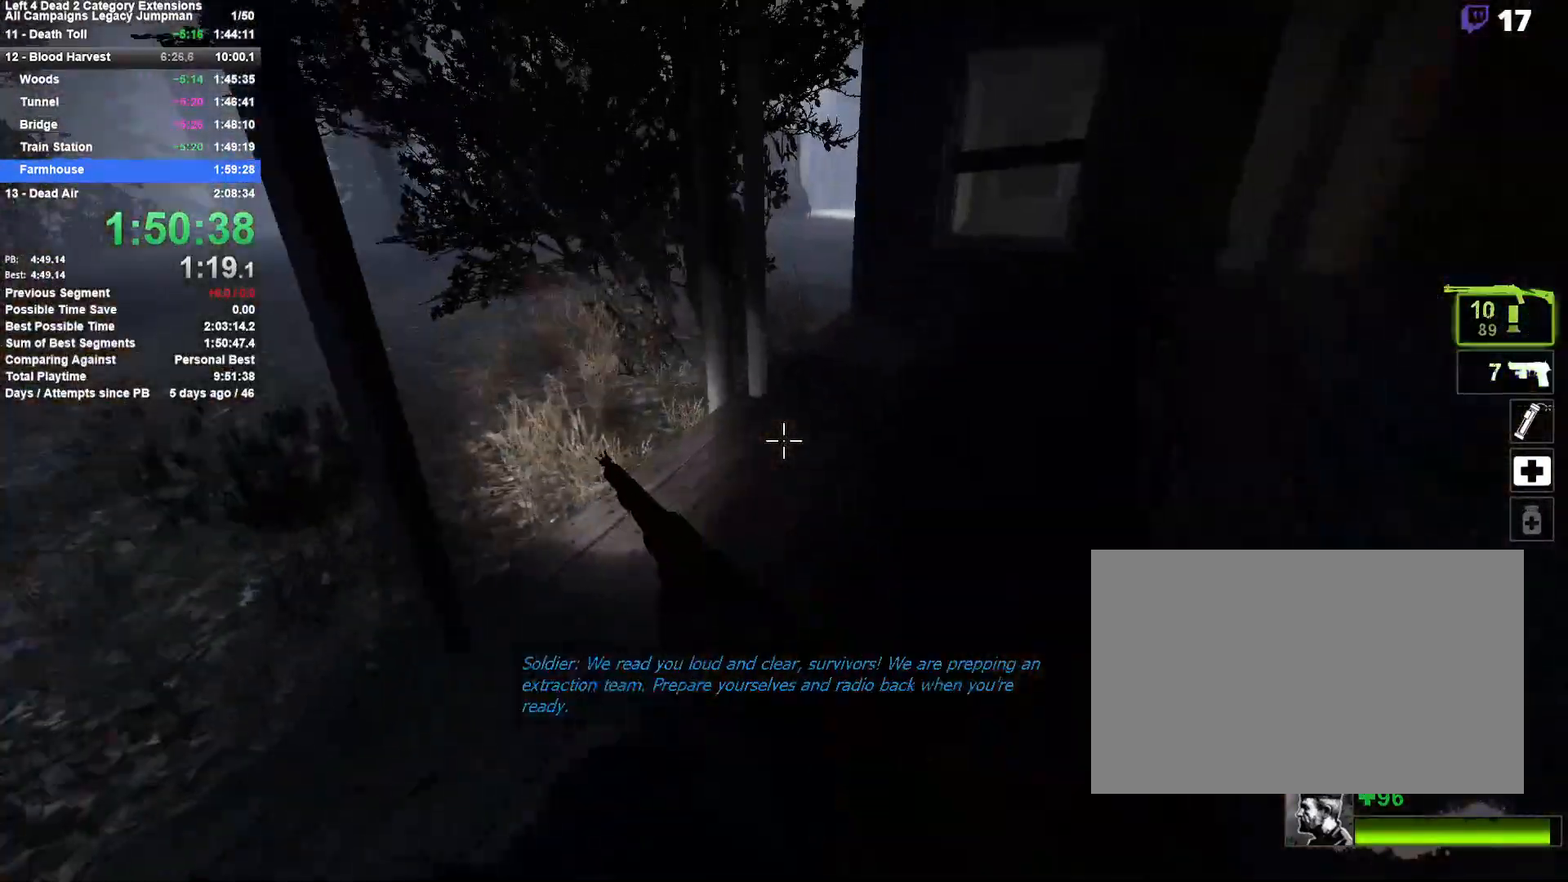
{"keys": ["w"], "mouse": [], "events": [[17, "d", "down"], [83, "mouse_right", "down"], [167, "d", "up"], [167, "mouse_right", "up"]]}
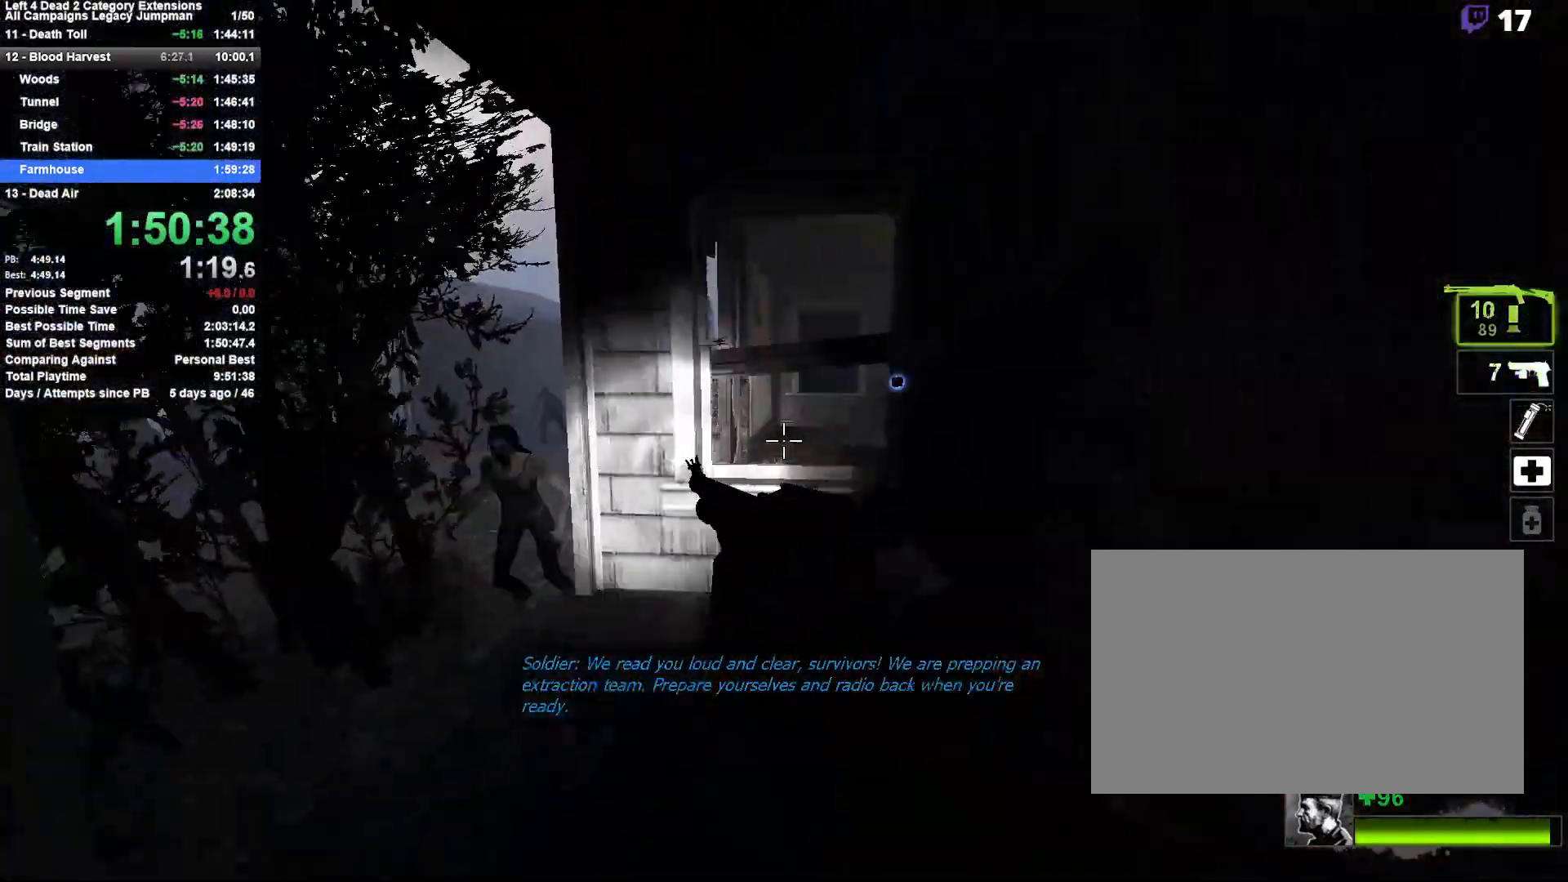
{"keys": ["space", "w"], "mouse": ["left", "right"], "events": [[50, "mouse_left", "down"], [133, "mouse_left", "up"], [367, "mouse_left", "down"], [417, "mouse_right", "down"], [467, "space", "down"]]}
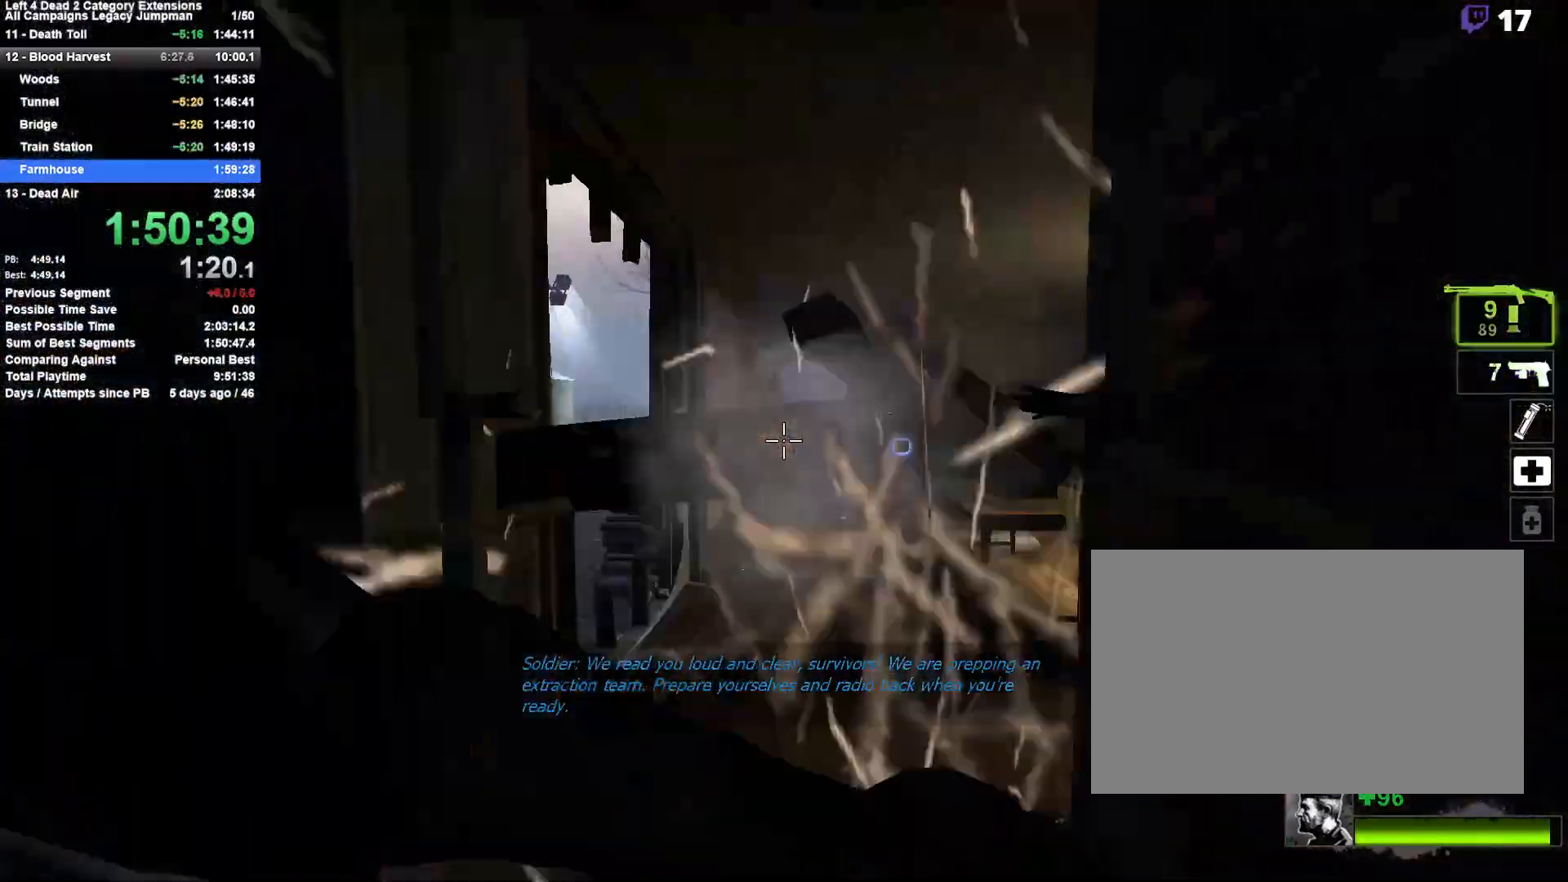
{"keys": ["w"], "mouse": [], "events": [[17, "d", "down"], [17, "mouse_left", "up"], [50, "shift", "down"], [100, "mouse_right", "up"], [150, "d", "up"], [150, "space", "up"], [333, "d", "down"], [333, "shift", "up"], [483, "d", "up"]]}
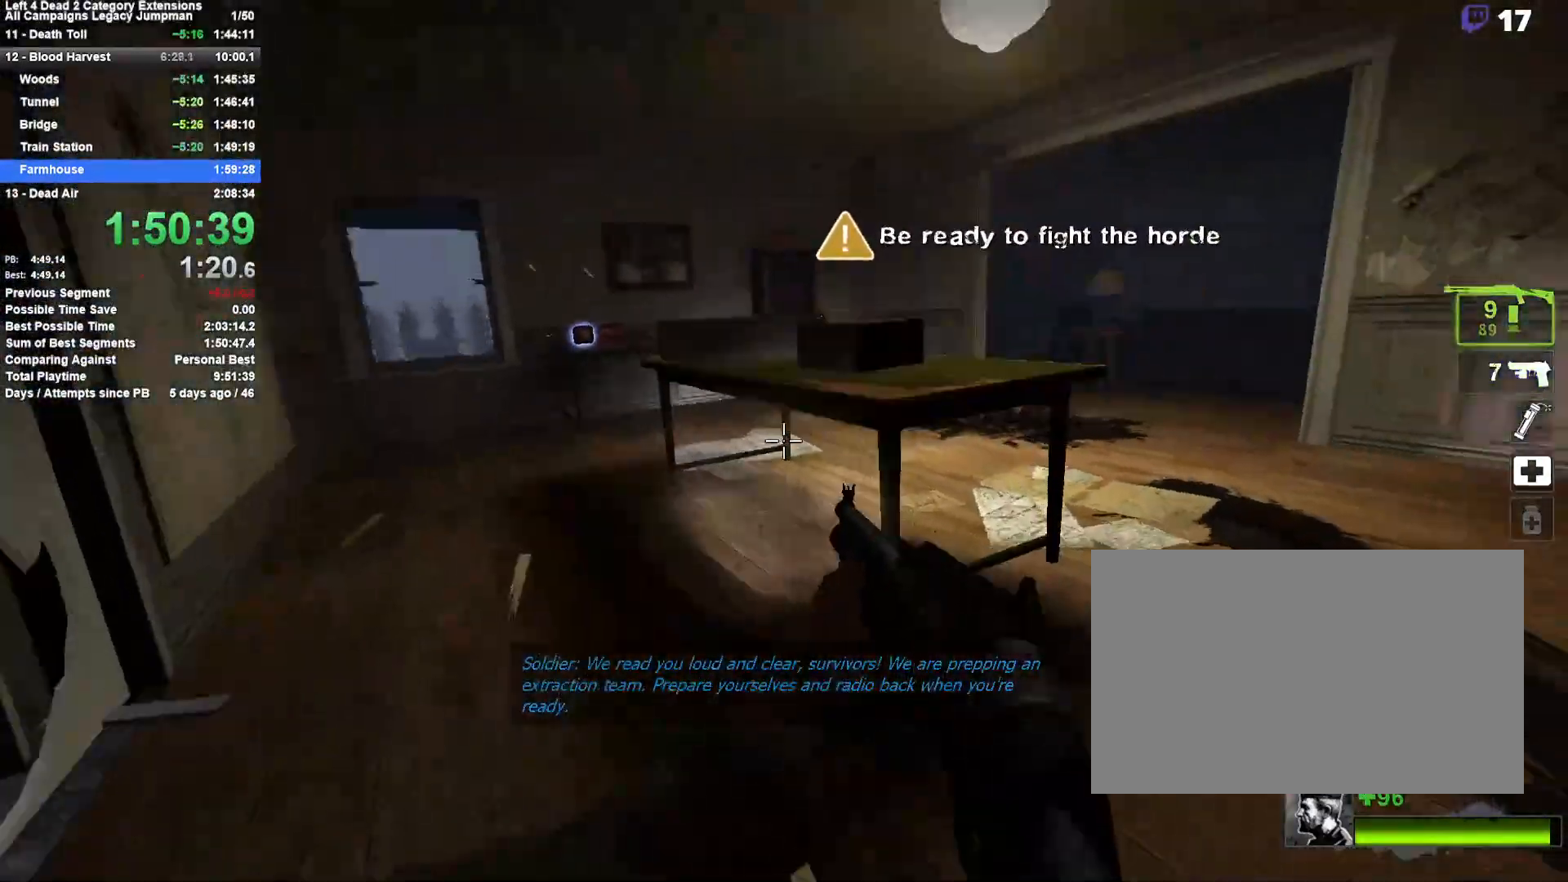
{"keys": ["a", "w"], "mouse": [], "events": [[167, "e", "down"], [267, "a", "down"], [267, "e", "up"], [300, "e", "down"], [400, "e", "up"]]}
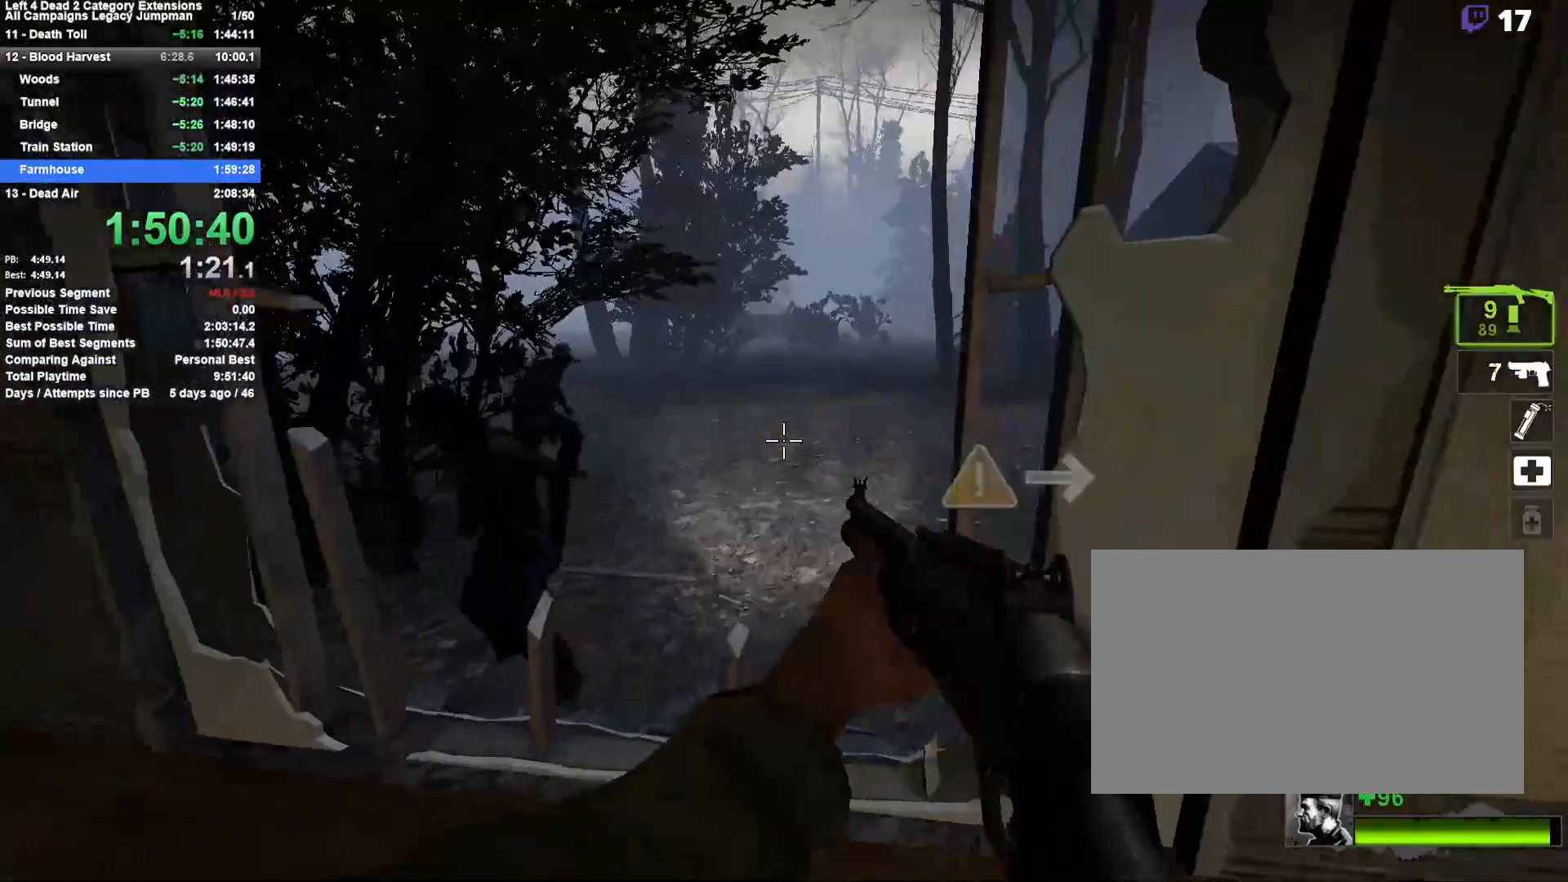
{"keys": ["d", "w"], "mouse": [], "events": [[33, "mouse_right", "down"], [83, "a", "up"], [233, "a", "down"], [367, "a", "up"], [417, "d", "down"], [417, "mouse_right", "up"]]}
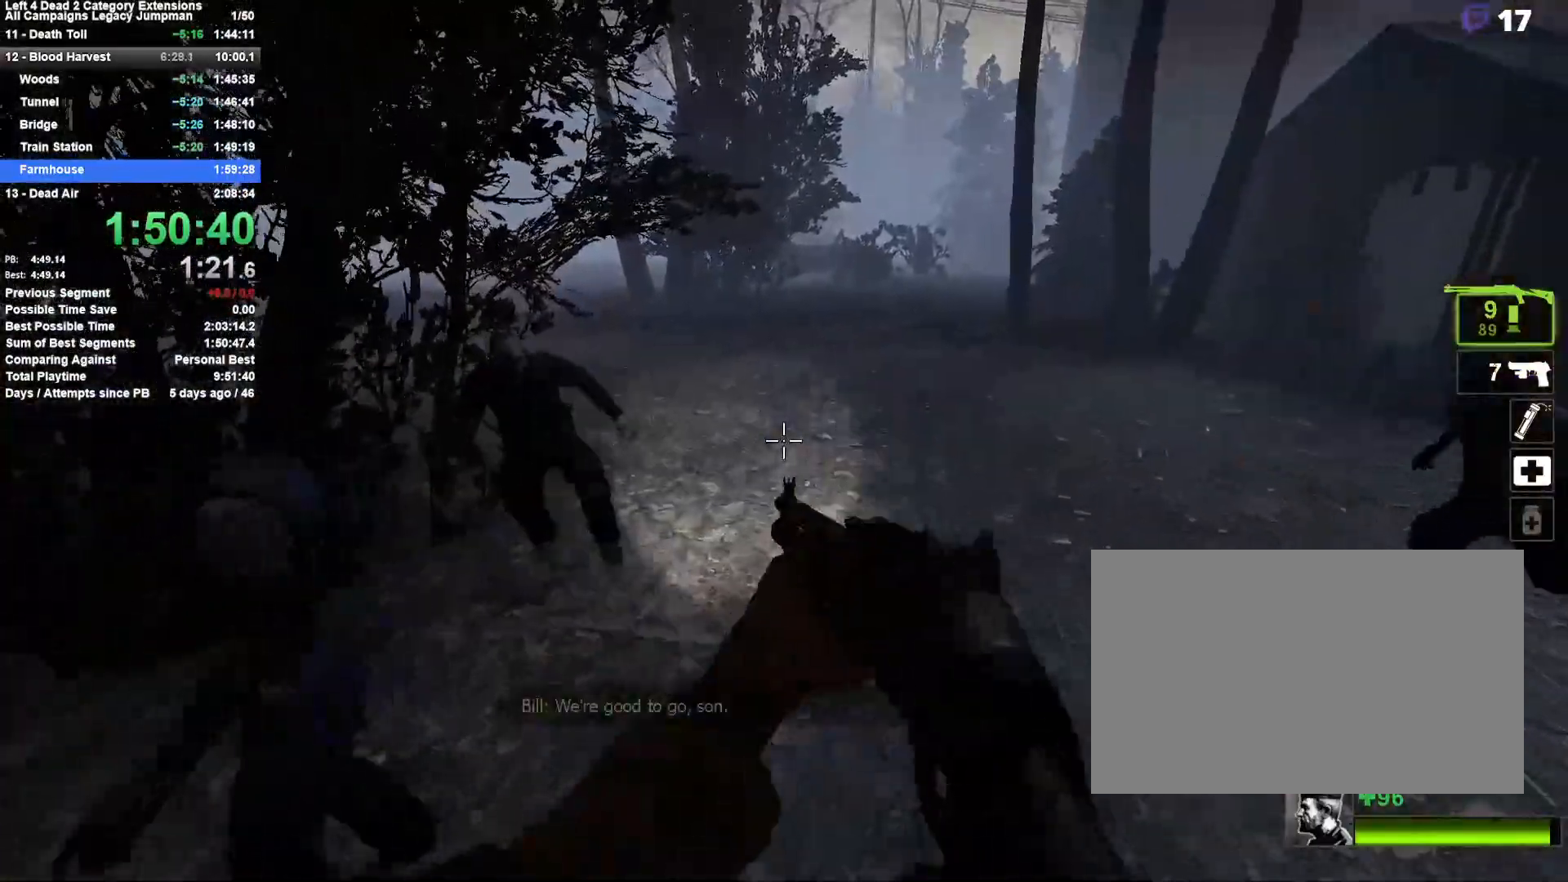
{"keys": ["w"], "mouse": ["right"], "events": [[150, "d", "up"], [250, "d", "down"], [250, "mouse_left", "down"], [300, "mouse_right", "down"], [383, "mouse_left", "up"], [433, "d", "up"]]}
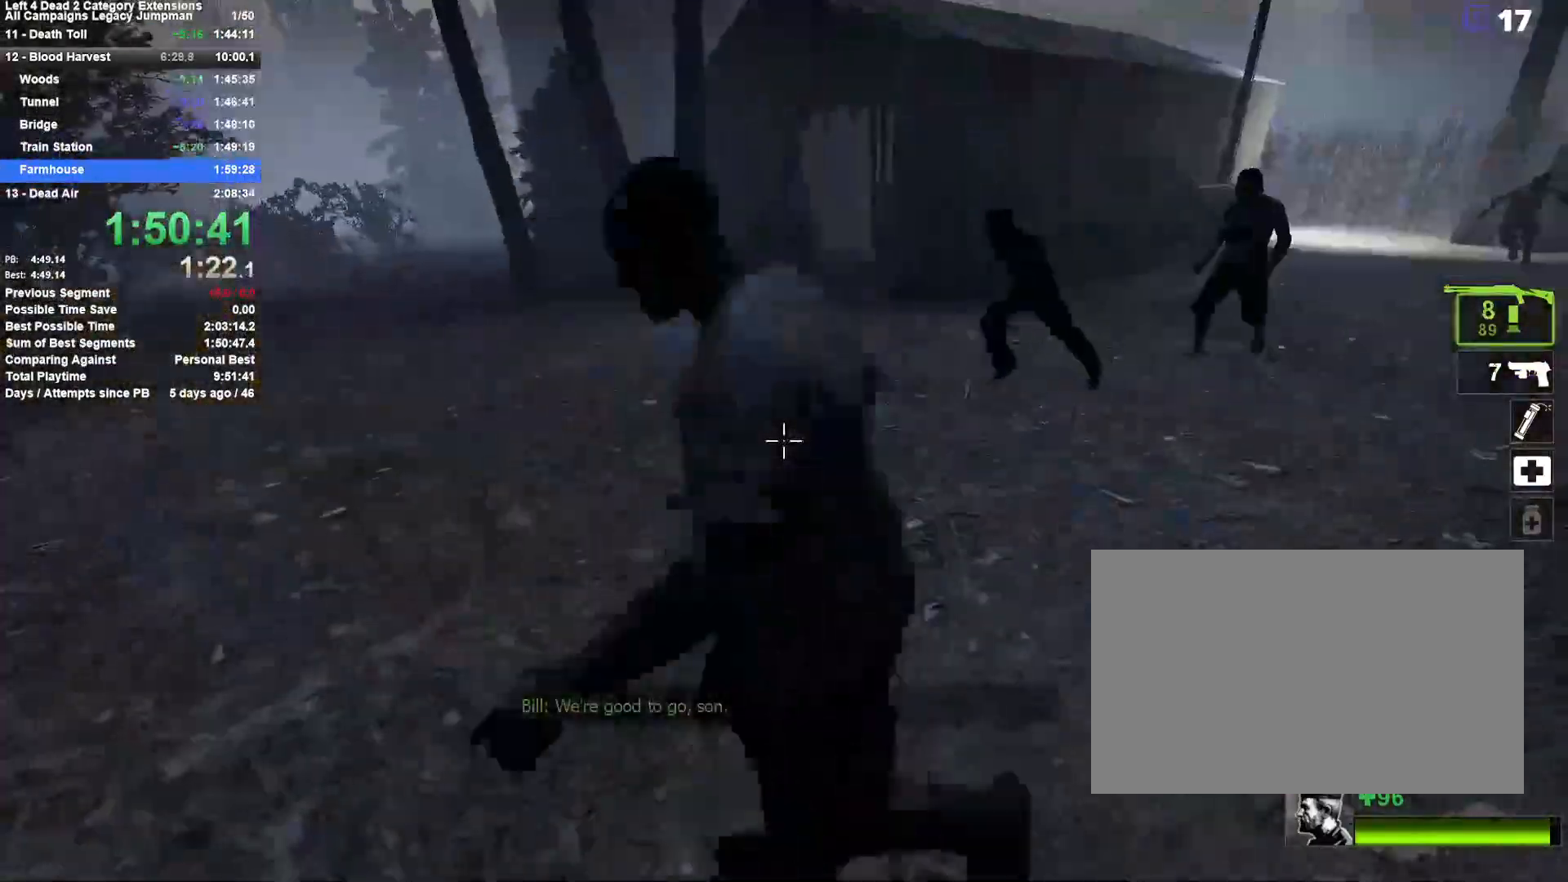
{"keys": ["a", "w"], "mouse": ["right"], "events": [[33, "a", "down"], [167, "mouse_right", "up"], [217, "a", "up"], [250, "3", "down"], [400, "3", "up"], [400, "mouse_right", "down"], [450, "a", "down"]]}
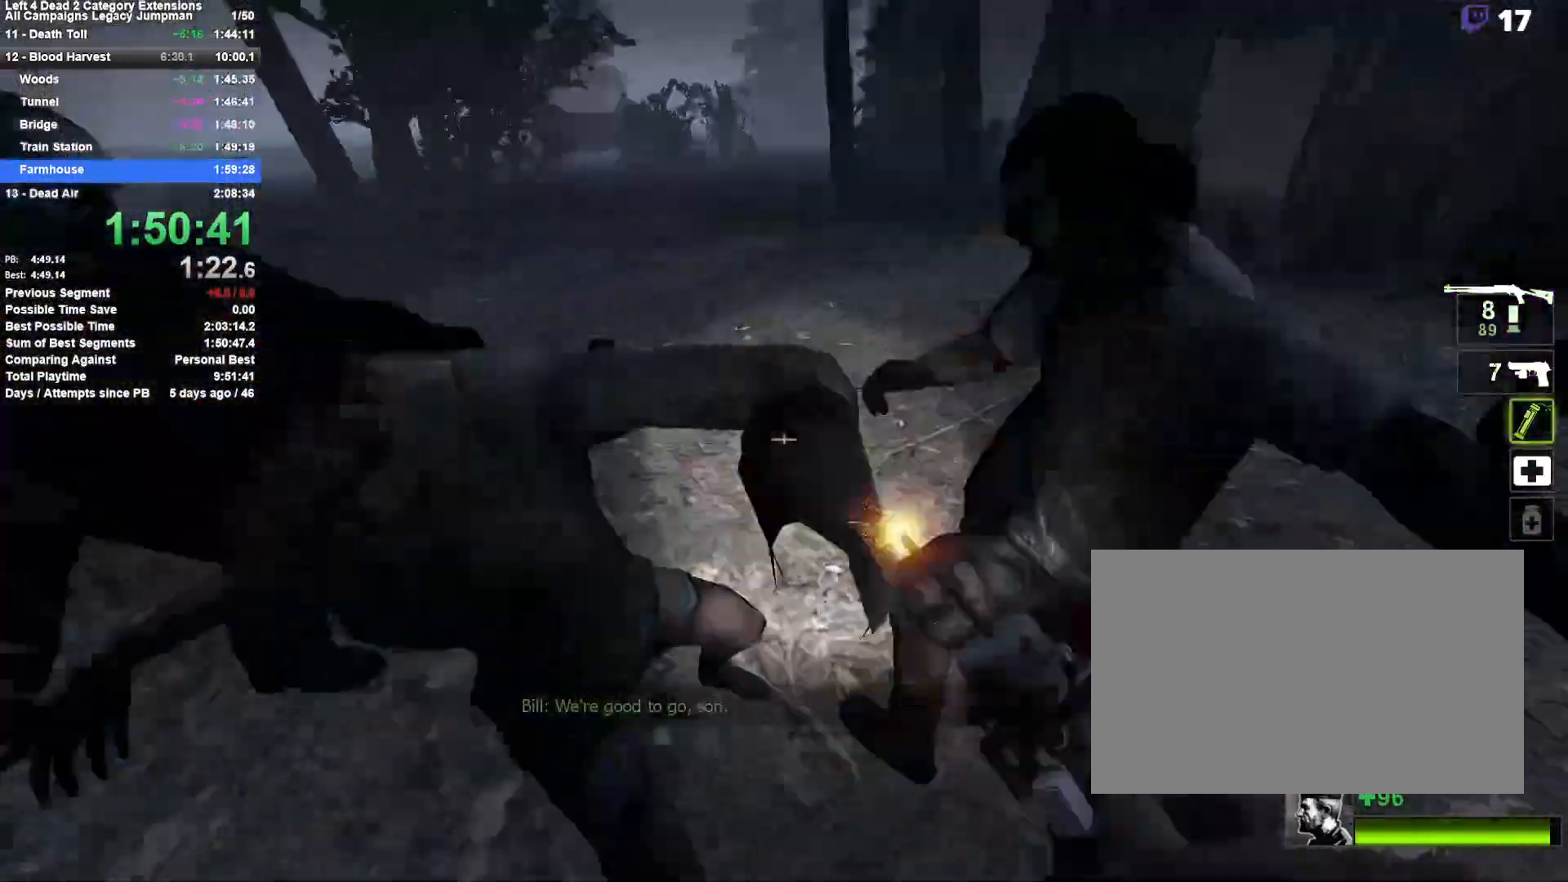
{"keys": ["w"], "mouse": [], "events": [[317, "a", "up"], [417, "d", "down"], [467, "d", "up"], [467, "mouse_right", "up"]]}